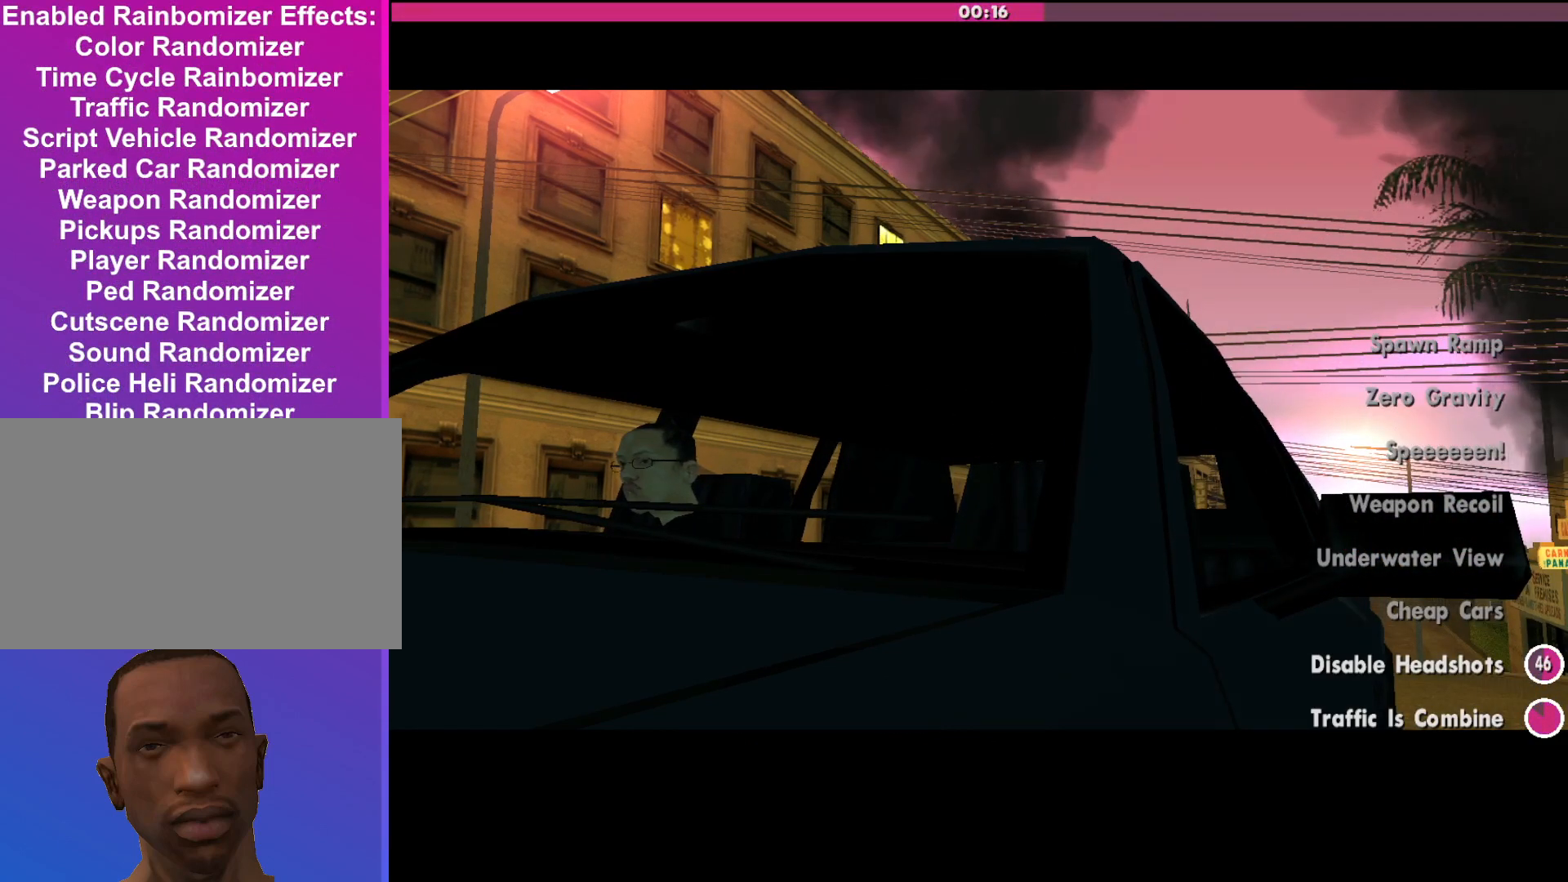
Gameplay with keyboard and mouse; each line is a JSON object with the keys and mouse buttons held at the frame after it. "events" lists presses ("down") and releases ("up") of "a", "alt", "c", "d", "down", "e", "escape", "f", "g", "h", "left", "q", "right", "s", "shift", "space", "tab", "up", "v", "w", "mouse_left", "mouse_middle", "mouse_right", "mouse_wheel_up" and "mouse_wheel_down" between this image and that frame as [ms after this image, input, new state], when the widget could be followed in between. "mouse_left", "mouse_middle", "mouse_right", "mouse_wheel_up", "mouse_wheel_down" = the "left", "middle", "right", "wheel_up", "wheel_down" buttons of the "mouse" list. No other keys are recorded. Mouse movement is not recorded.
{"keys": [], "mouse": [], "events": [[333, "shift", "down"], [467, "shift", "up"]]}
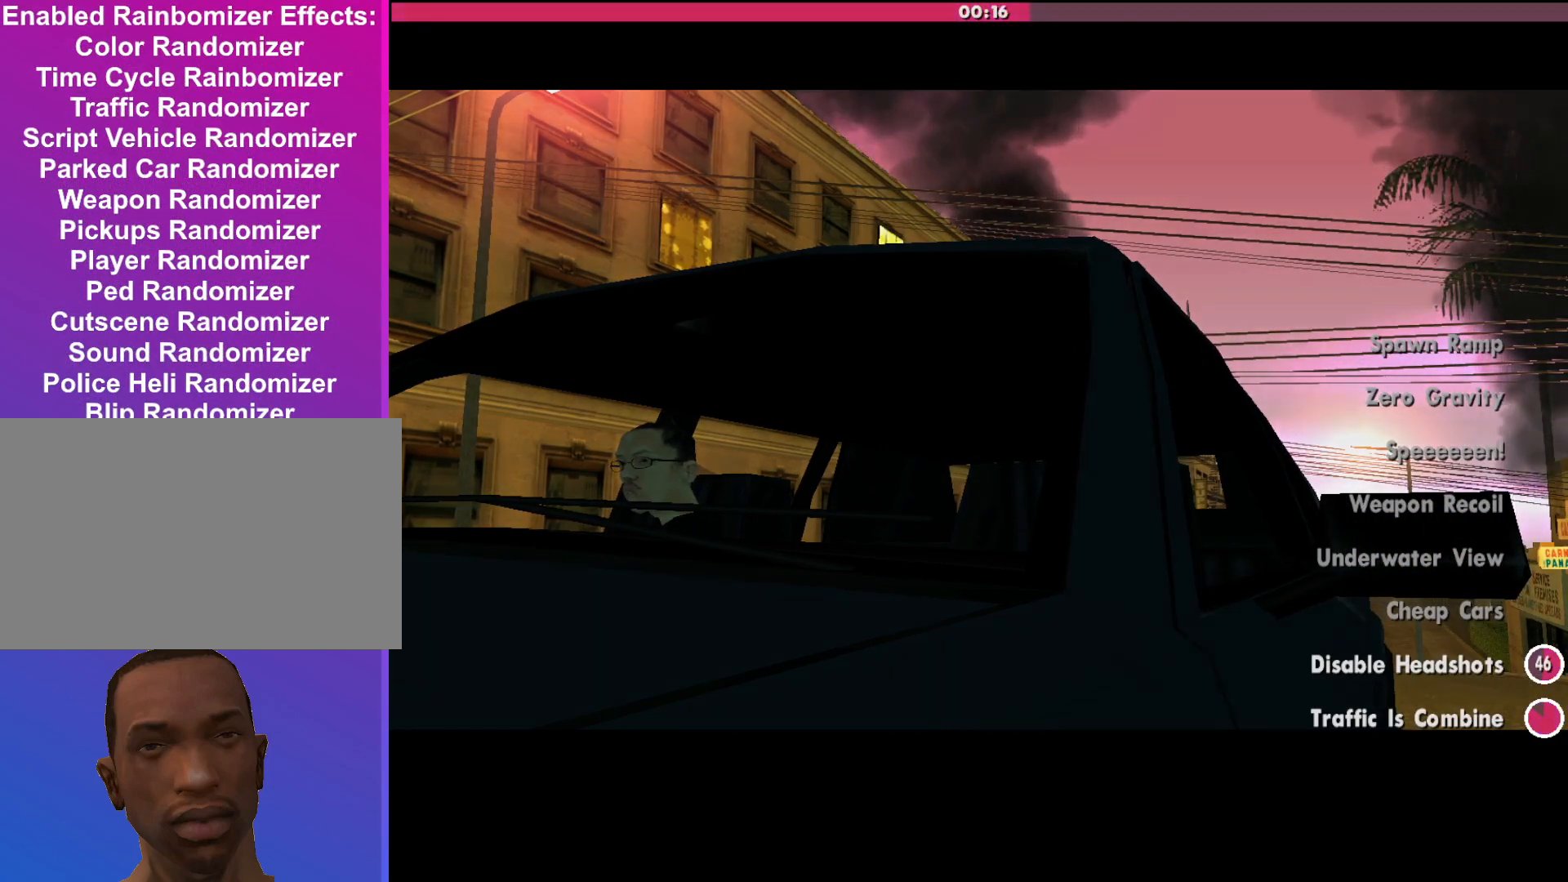
{"keys": [], "mouse": [], "events": []}
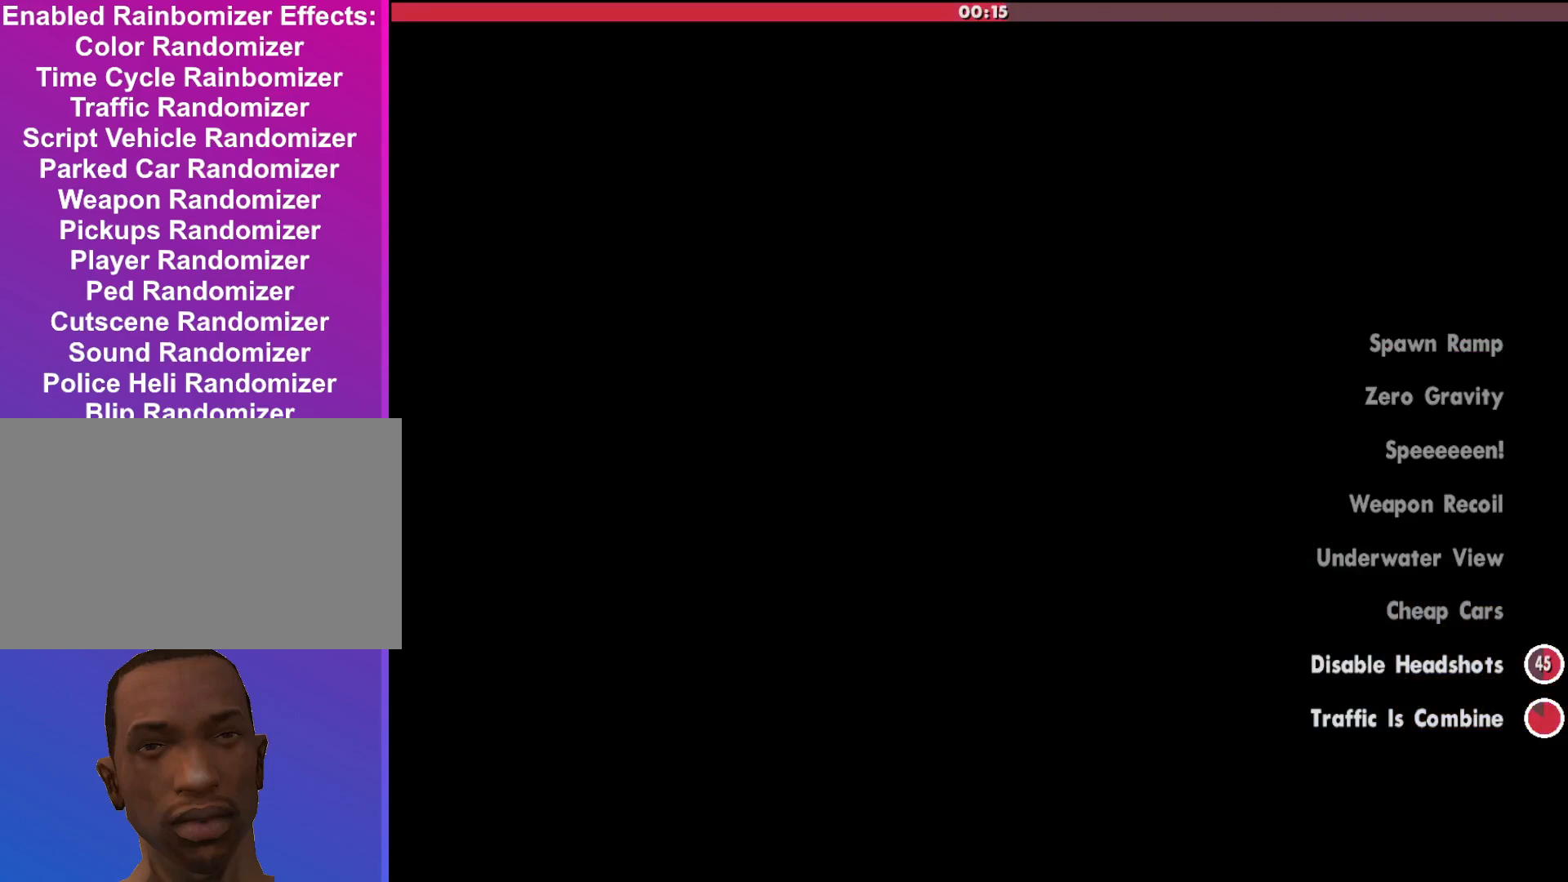
{"keys": [], "mouse": [], "events": []}
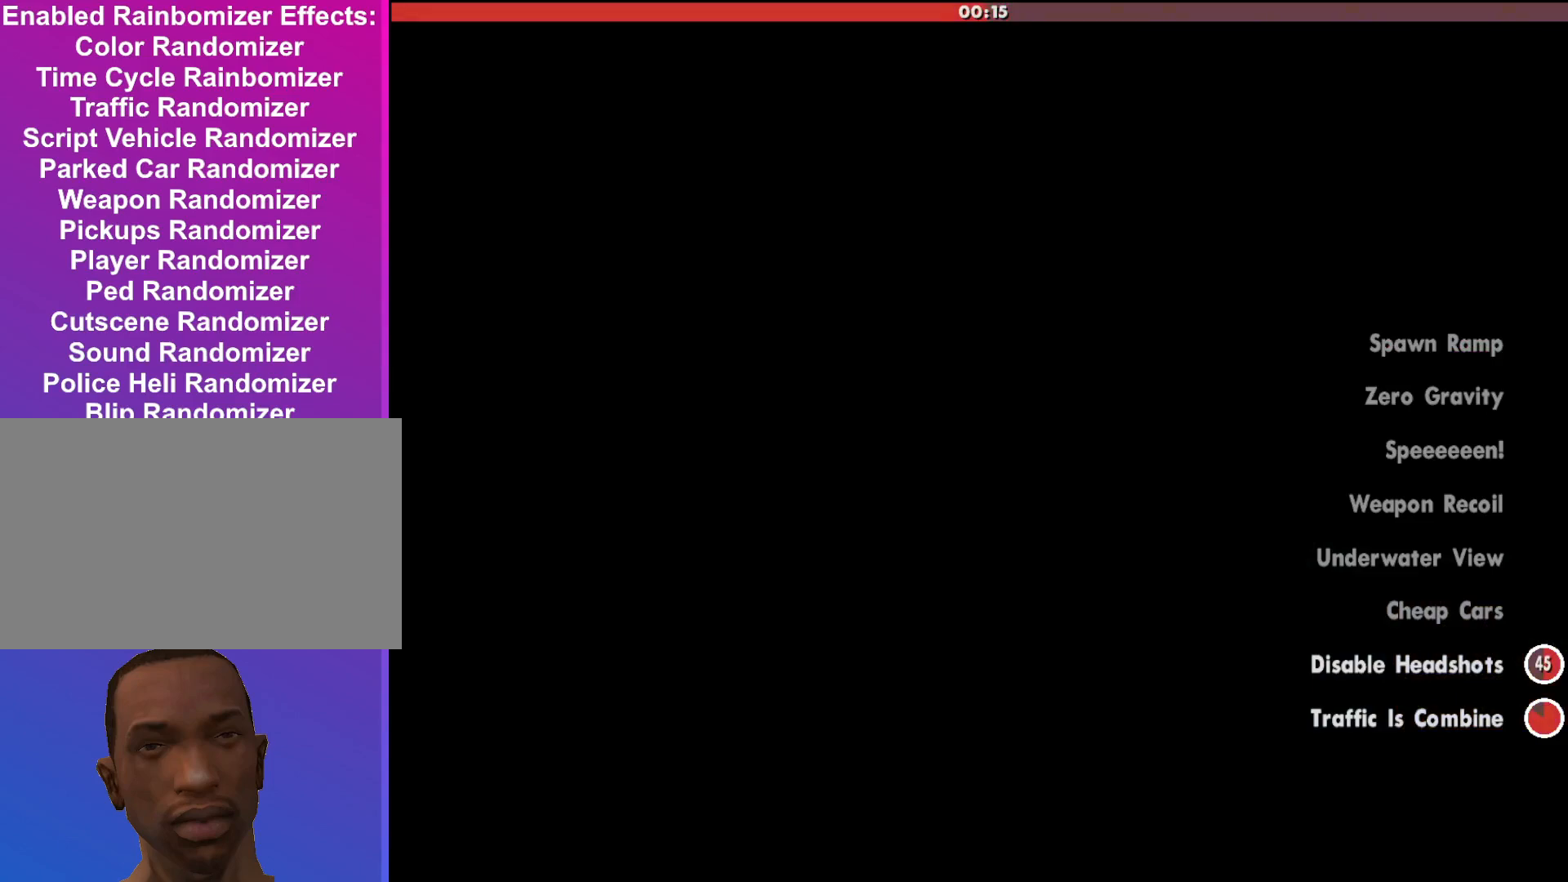
{"keys": [], "mouse": [], "events": []}
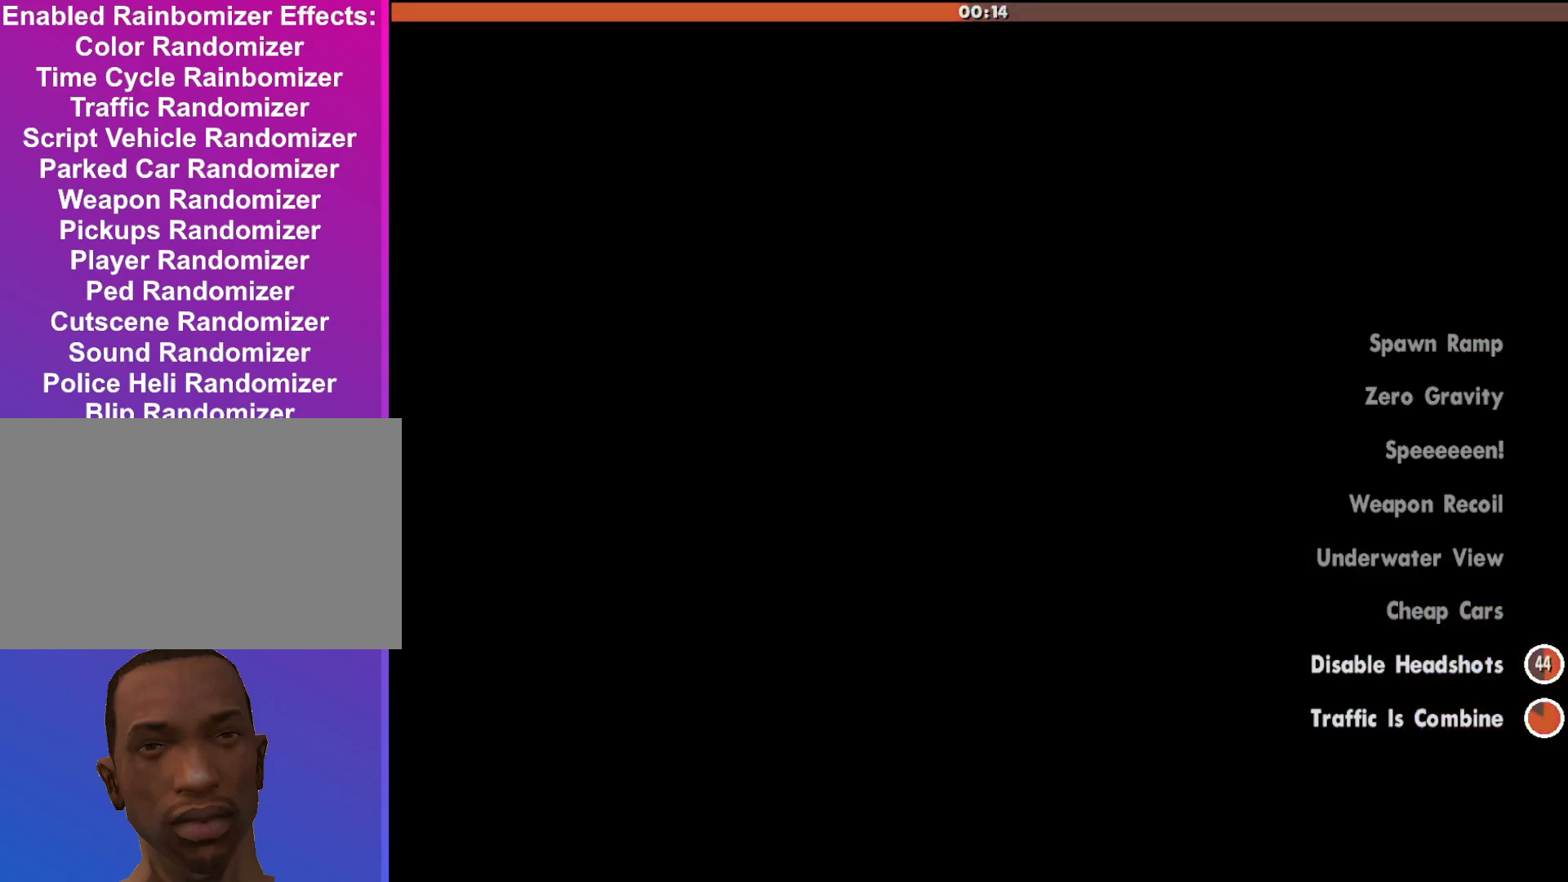
{"keys": [], "mouse": [], "events": []}
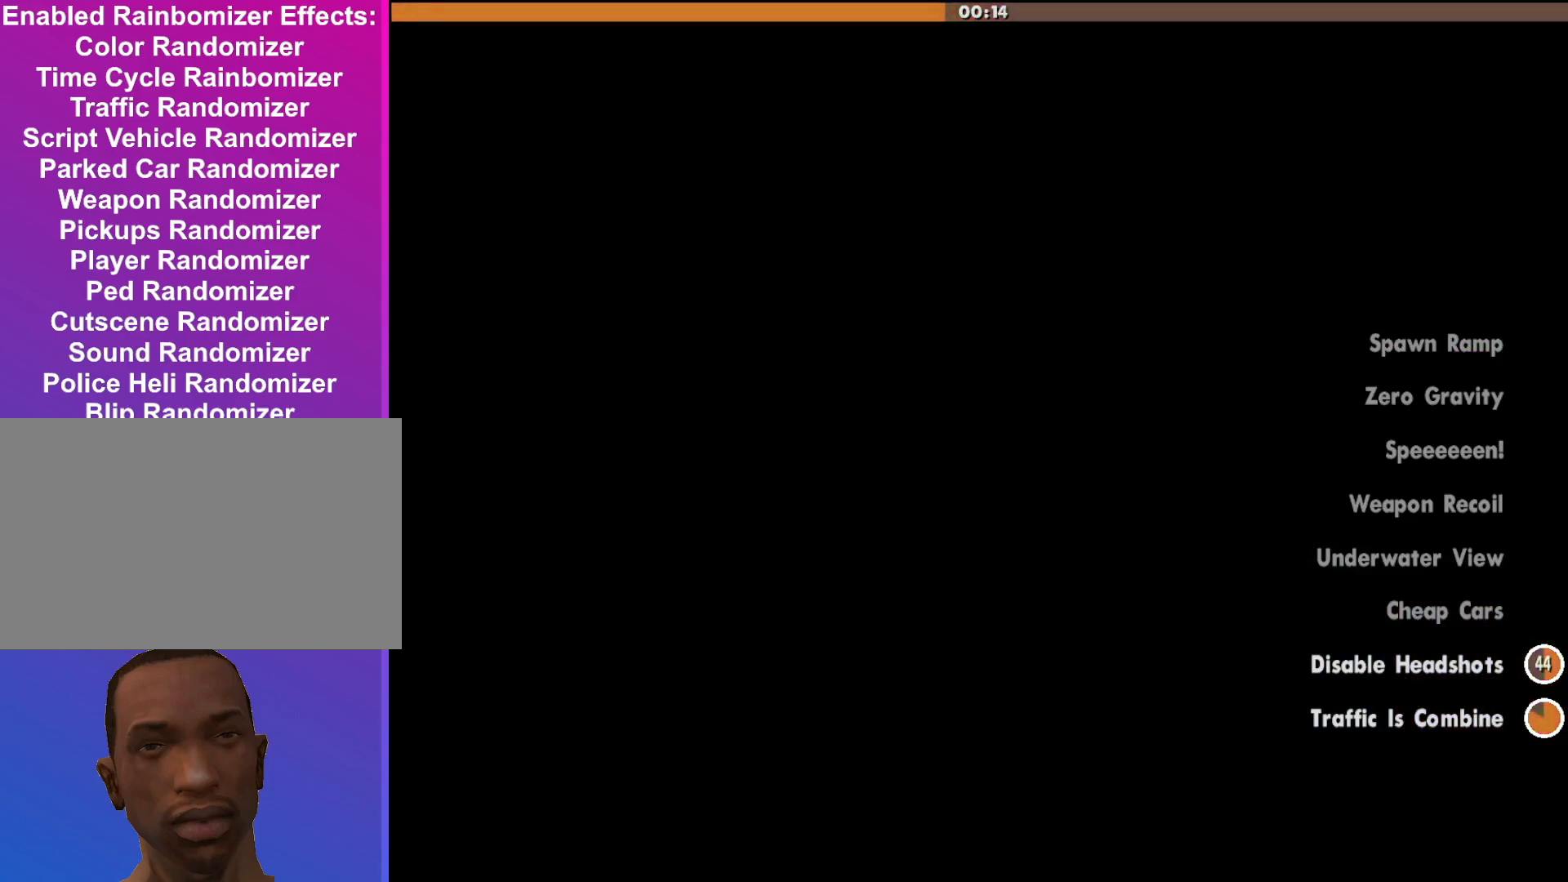
{"keys": [], "mouse": [], "events": []}
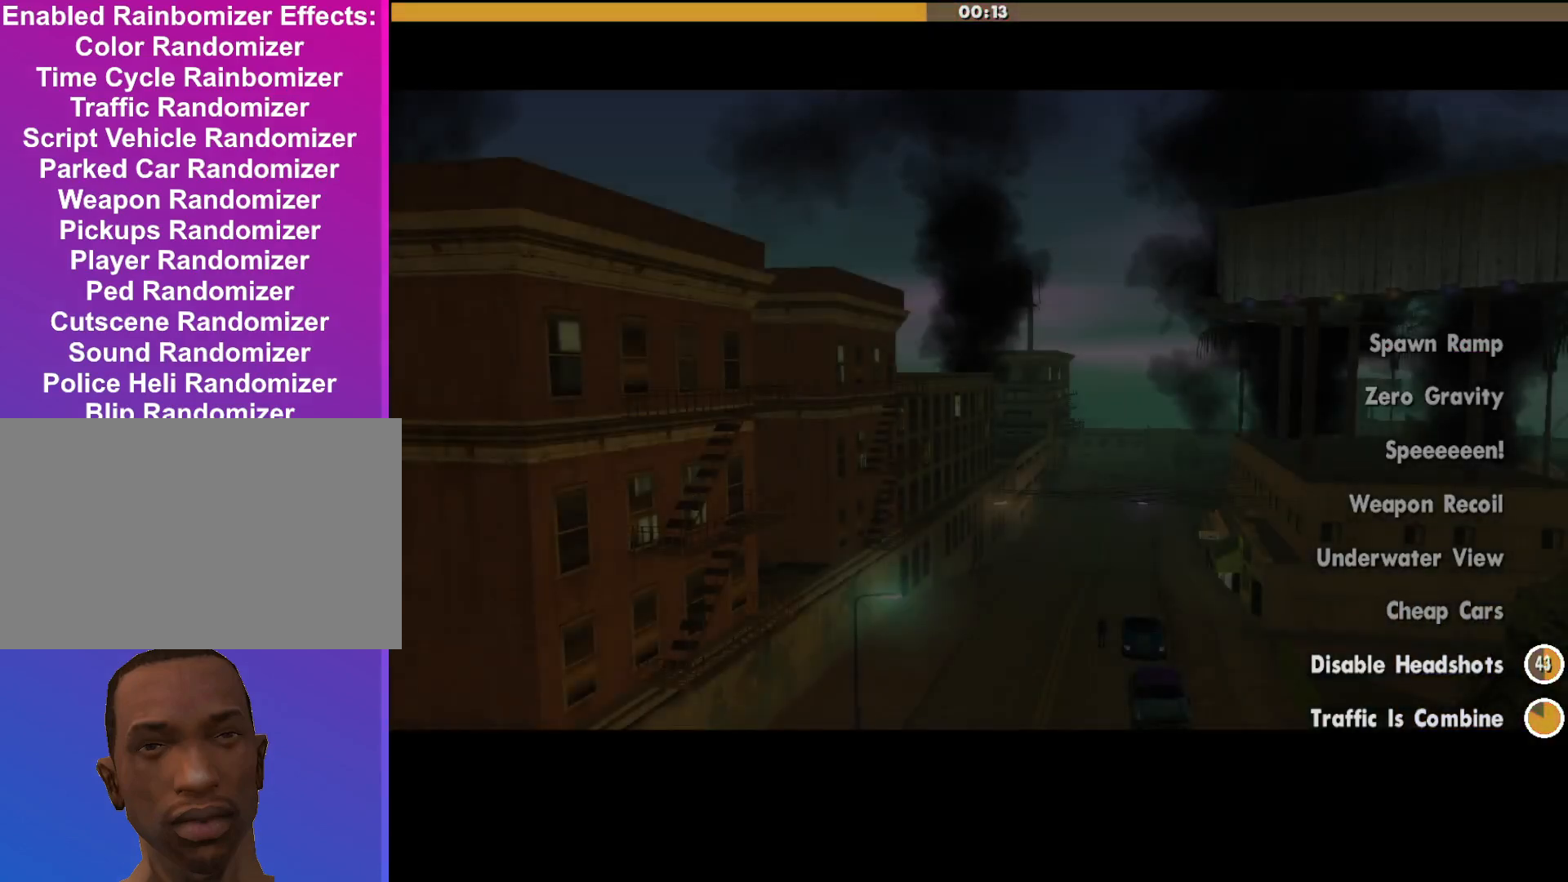
{"keys": [], "mouse": [], "events": []}
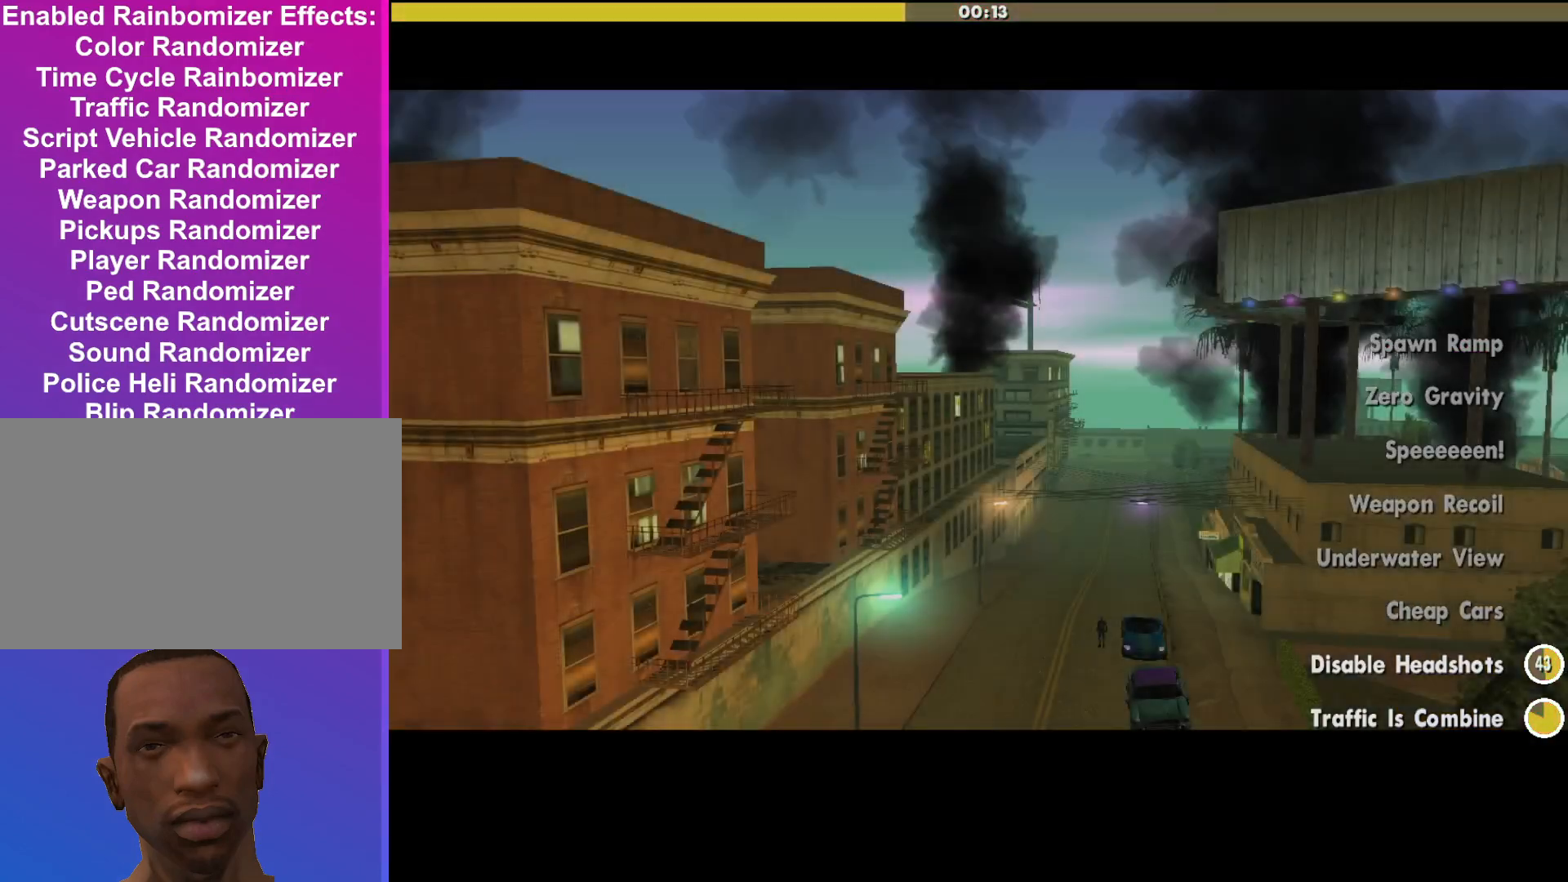
{"keys": [], "mouse": [], "events": [[267, "shift", "down"], [267, "w", "down"], [400, "w", "up"], [500, "shift", "up"]]}
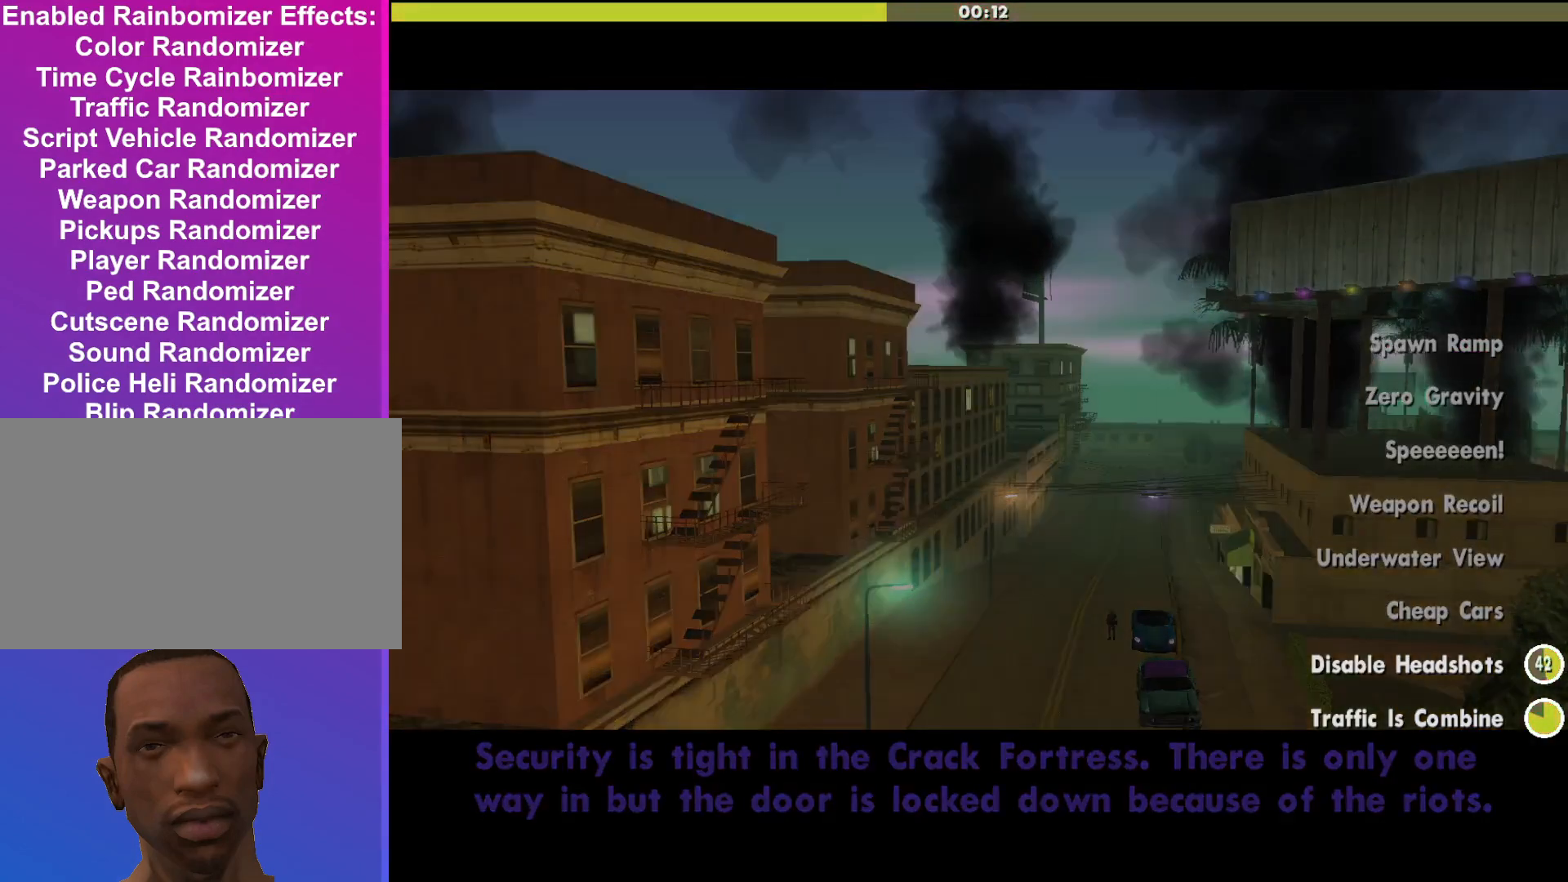
{"keys": [], "mouse": [], "events": []}
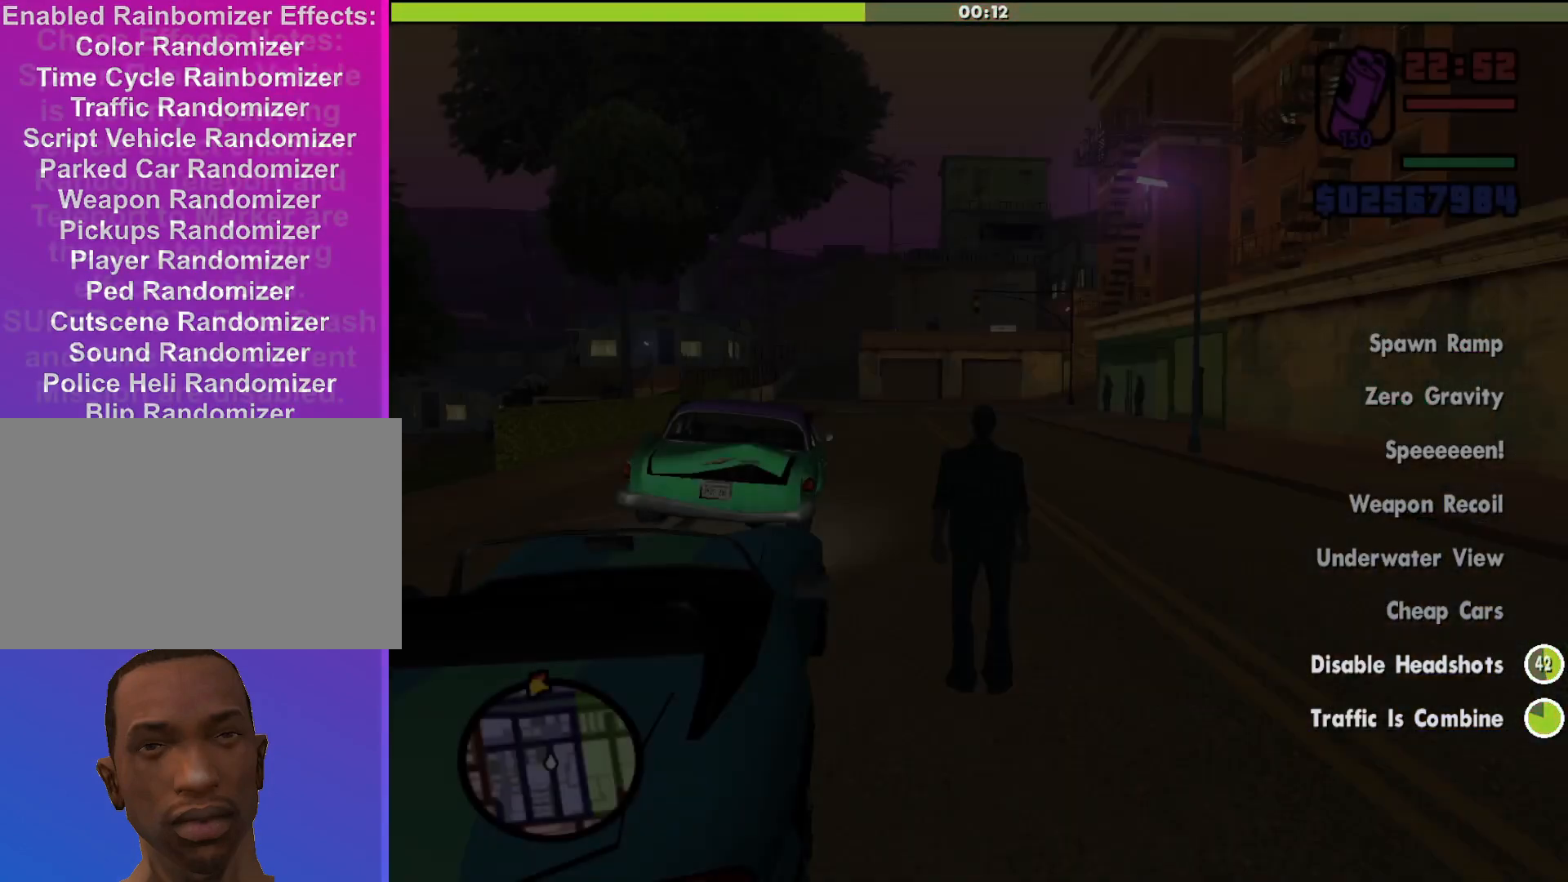
{"keys": ["shift", "w"], "mouse": [], "events": [[267, "shift", "down"], [267, "w", "down"]]}
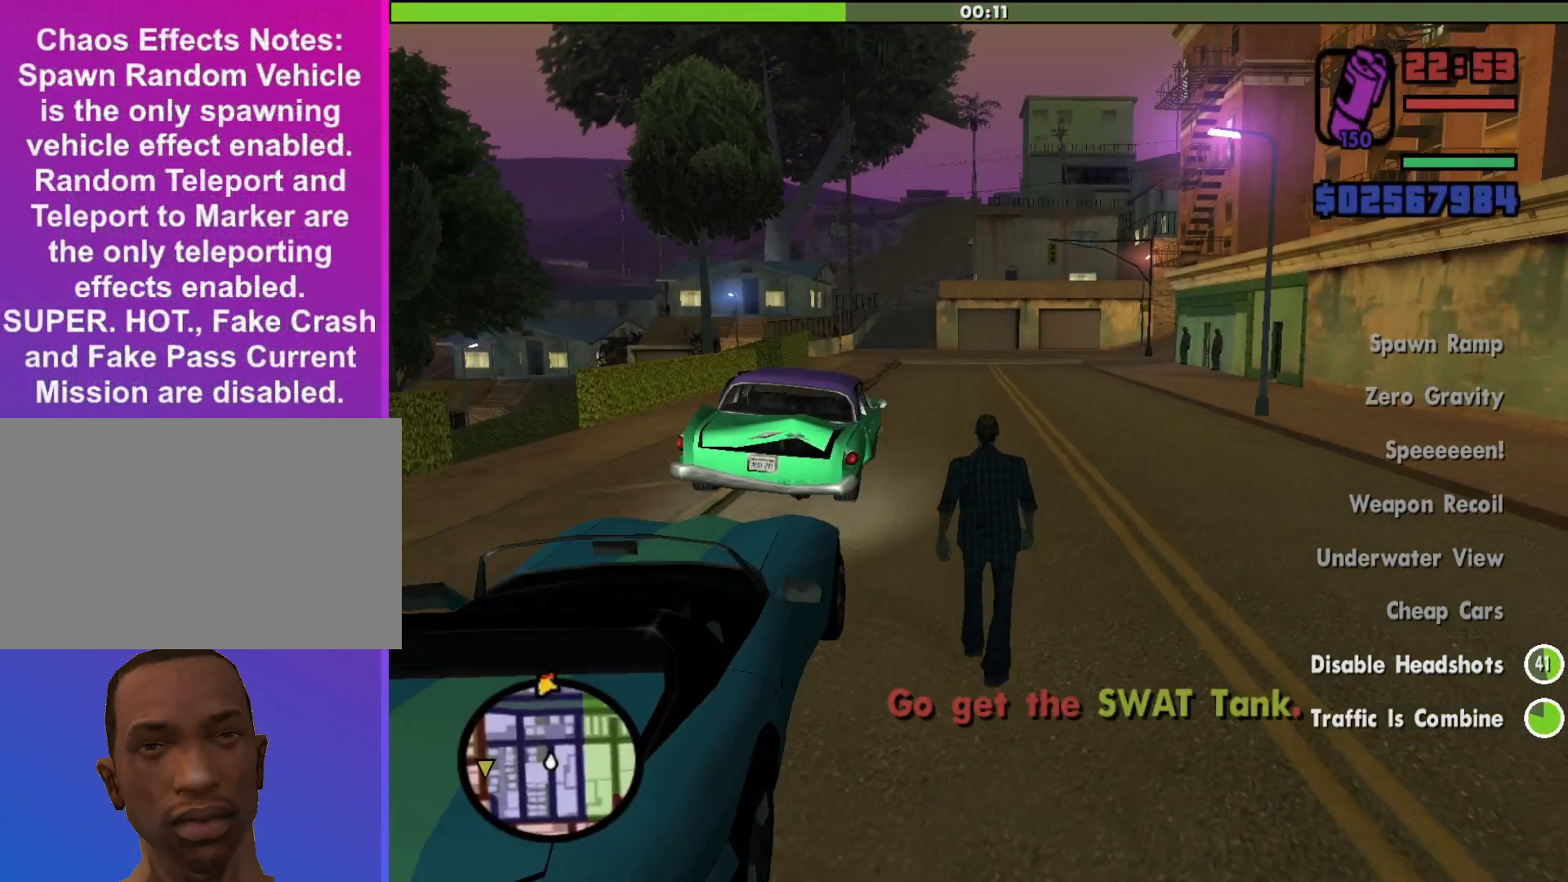
{"keys": ["d", "shift", "w"], "mouse": [], "events": [[300, "d", "down"]]}
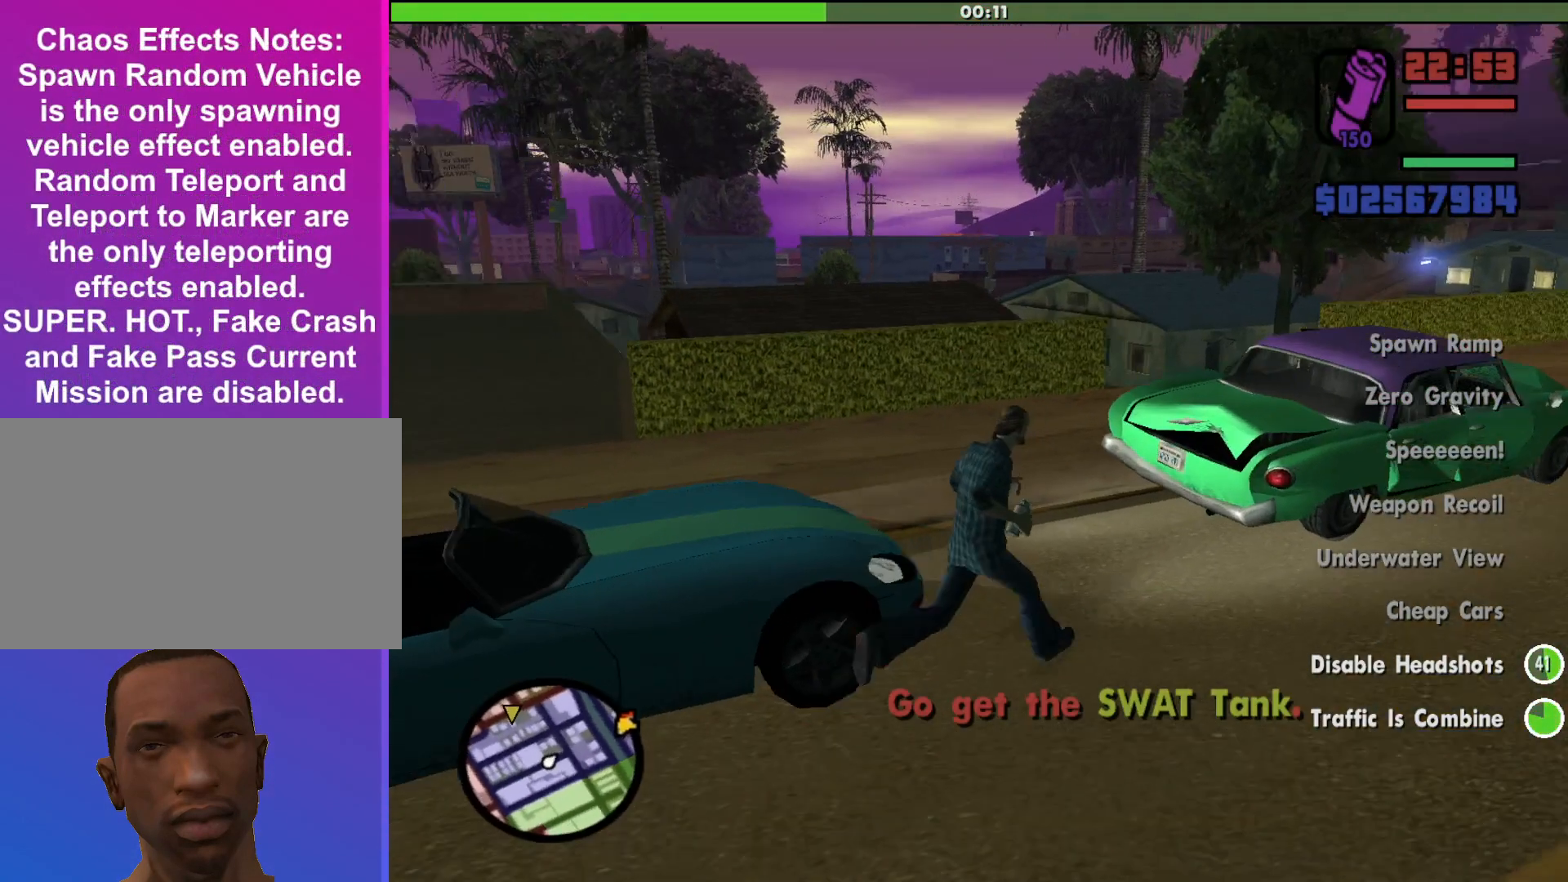
{"keys": ["shift", "space", "w"], "mouse": [], "events": [[100, "d", "up"], [433, "space", "down"]]}
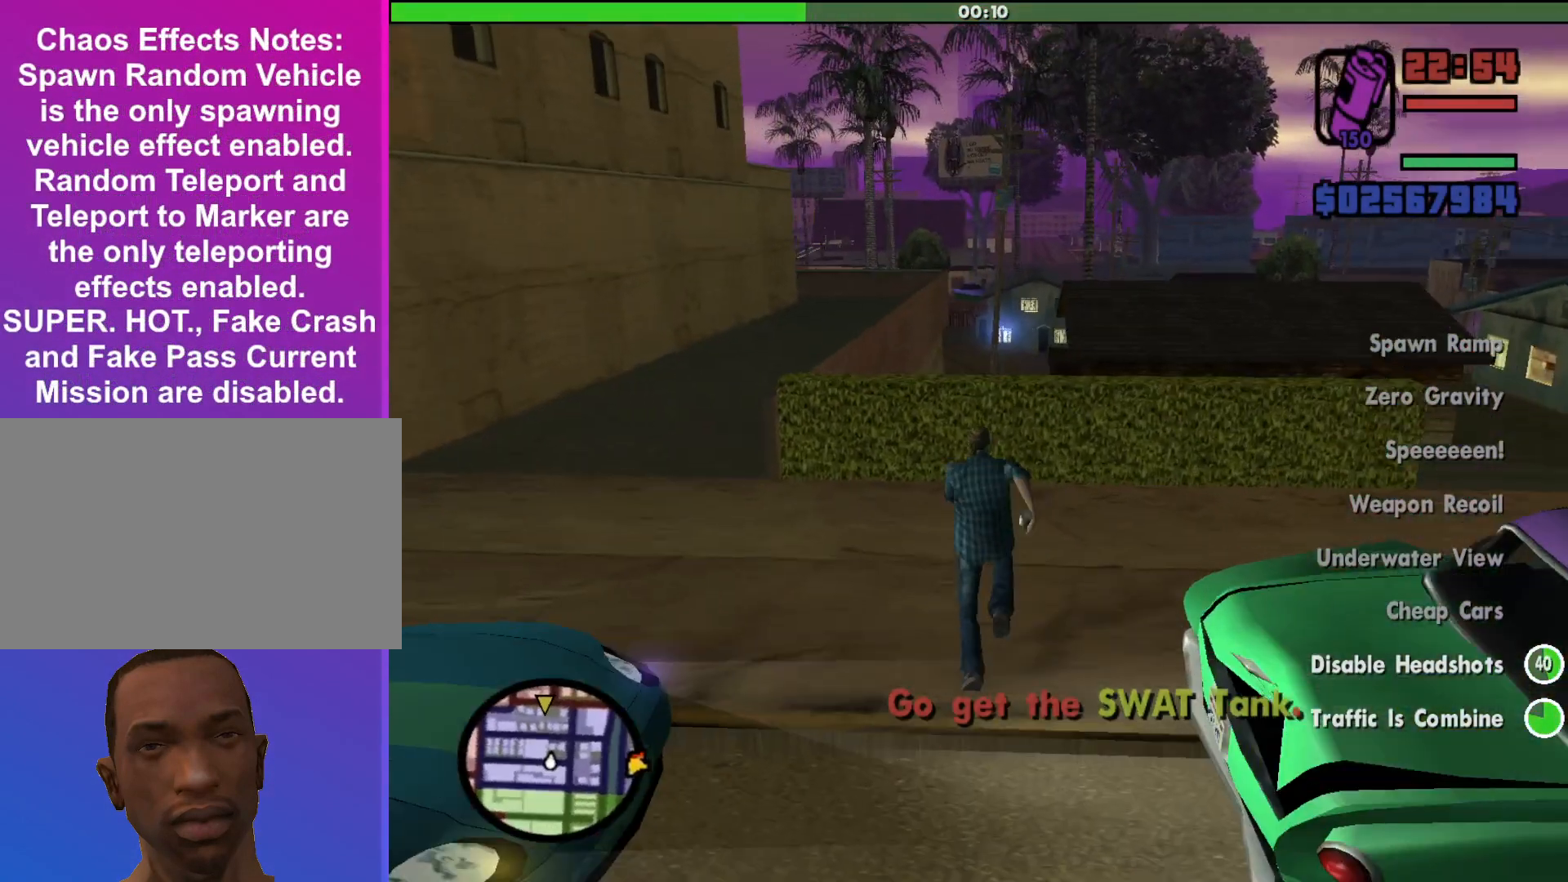
{"keys": ["shift", "w"], "mouse": [], "events": [[167, "space", "up"]]}
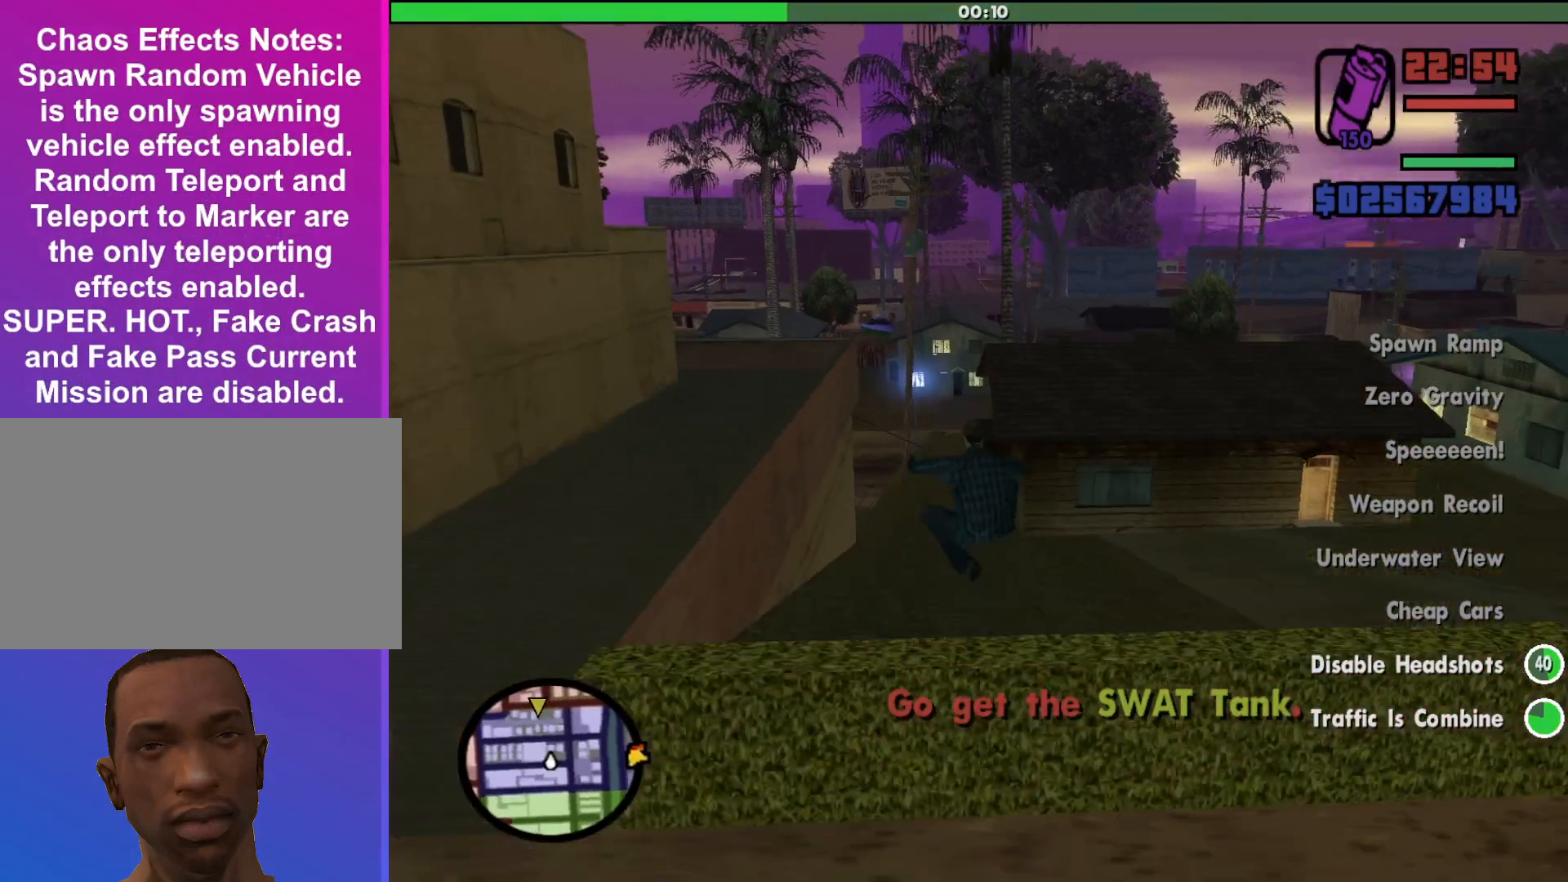
{"keys": ["shift", "w"], "mouse": [], "events": []}
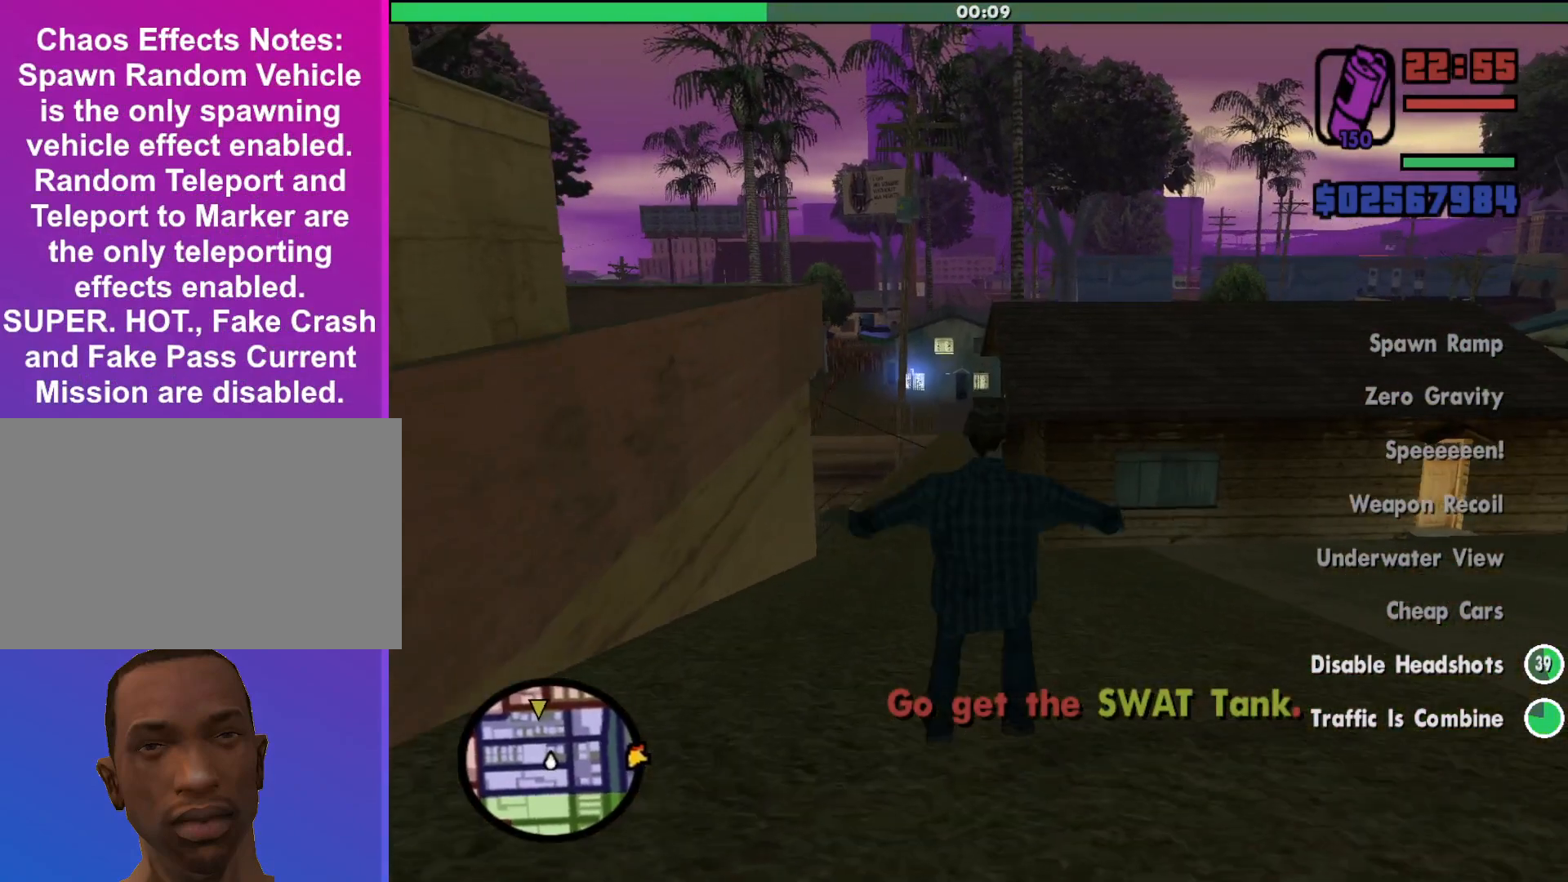
{"keys": ["shift", "w"], "mouse": [], "events": []}
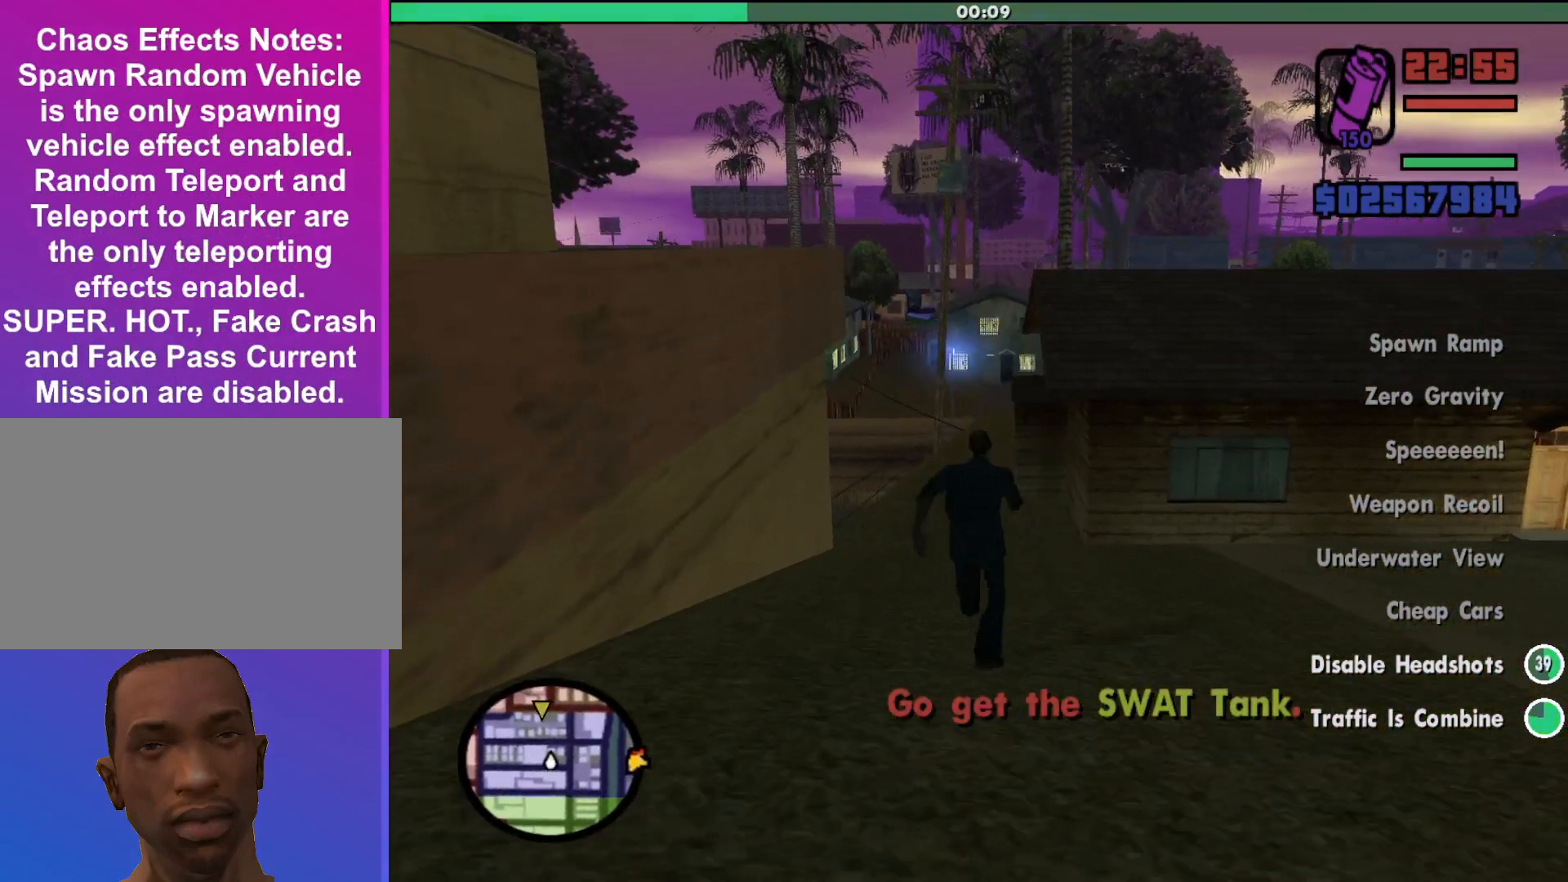
{"keys": ["shift", "w"], "mouse": [], "events": []}
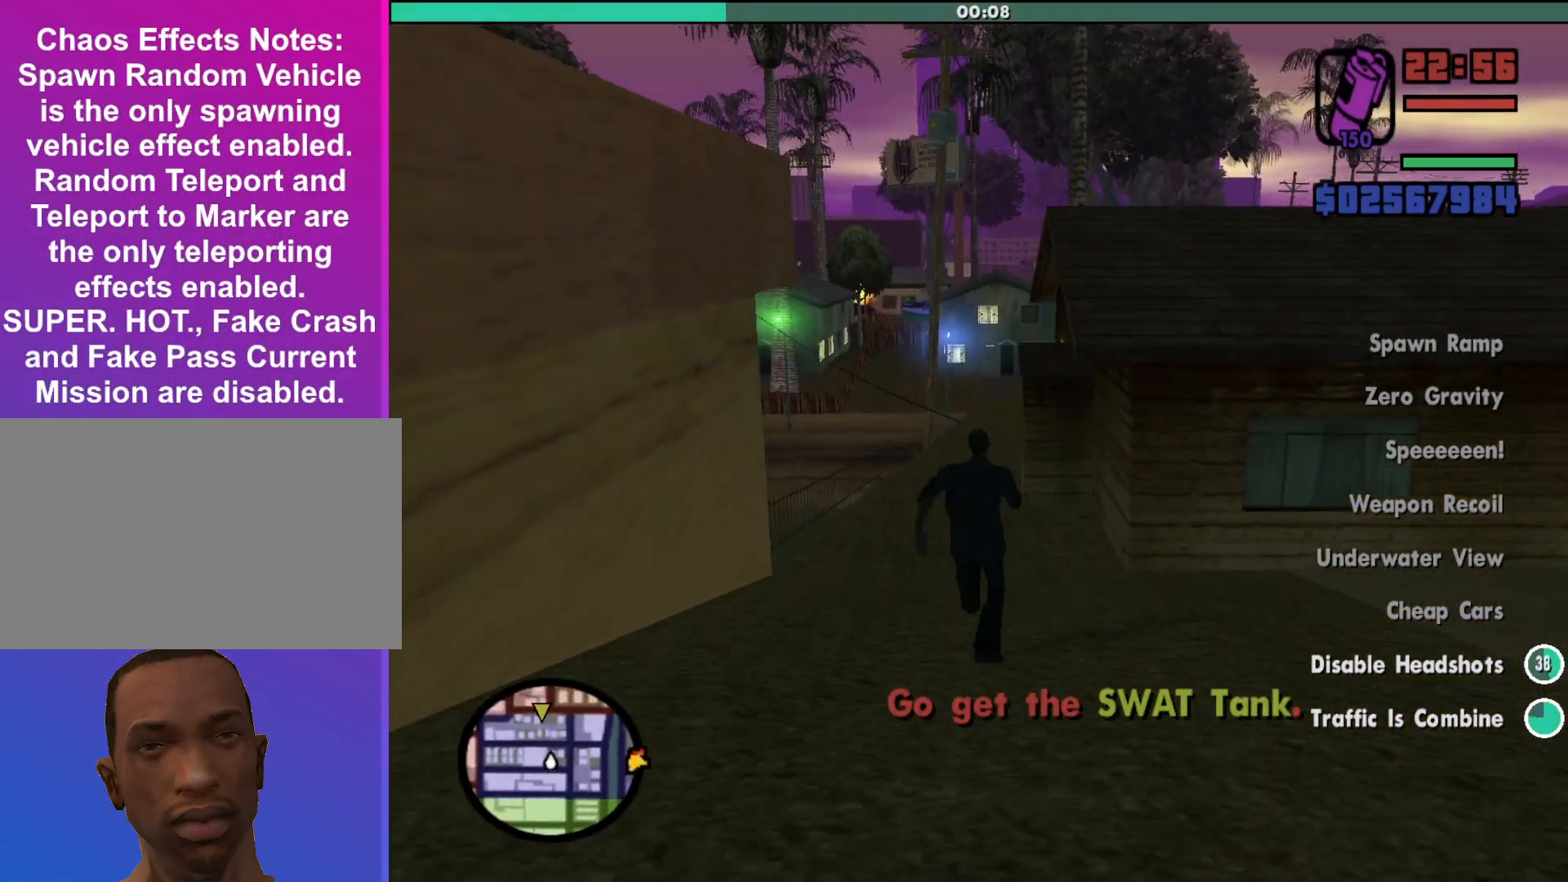
{"keys": ["shift", "w"], "mouse": [], "events": []}
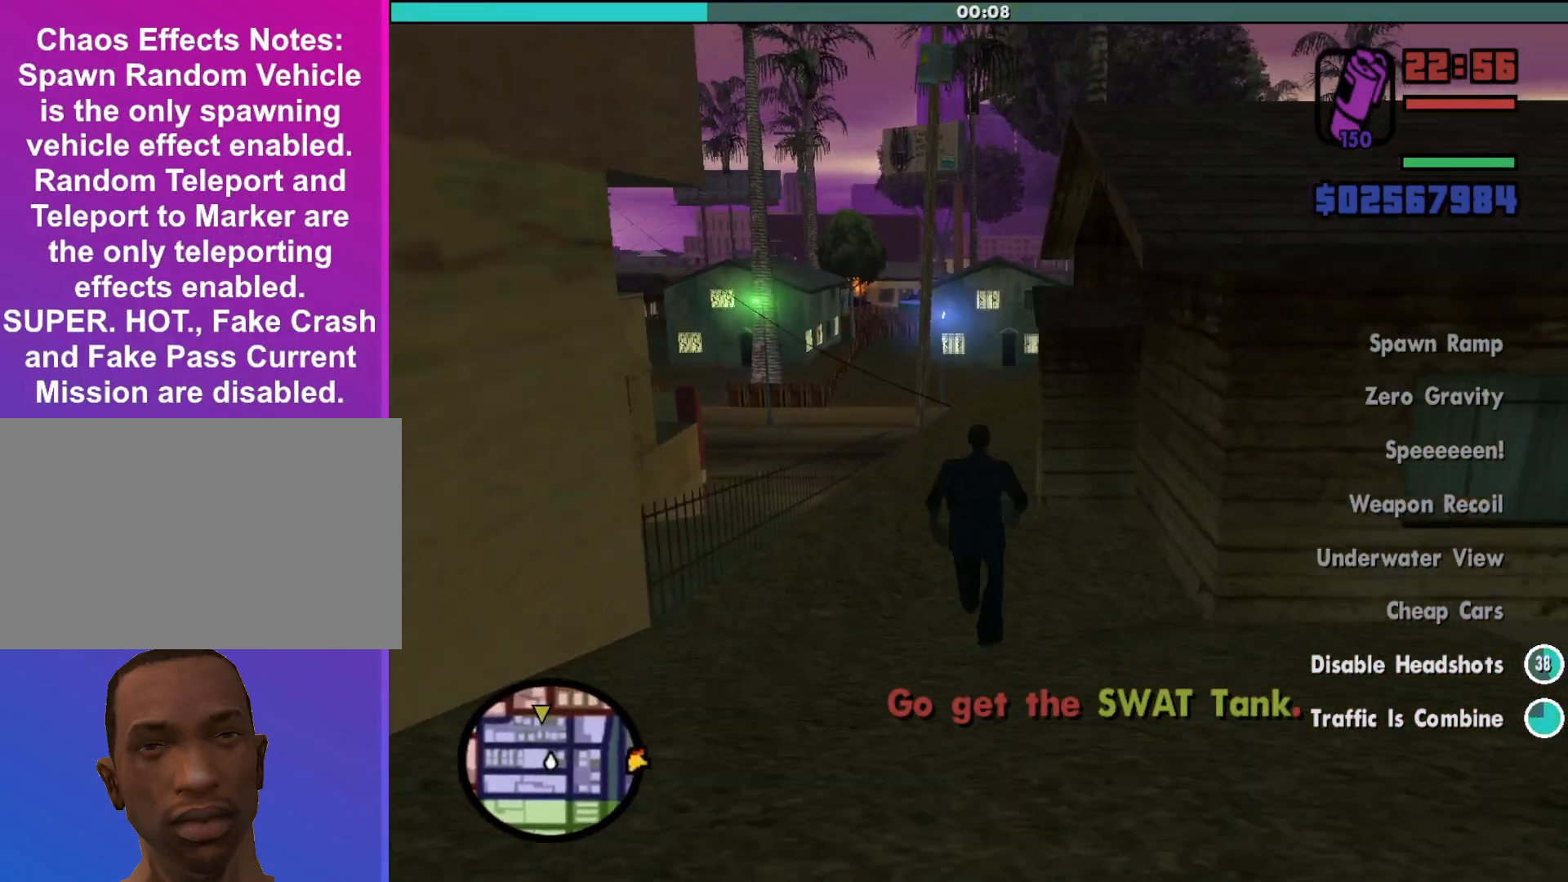
{"keys": ["a", "shift", "w"], "mouse": [], "events": [[100, "a", "down"], [167, "space", "down"], [333, "space", "up"]]}
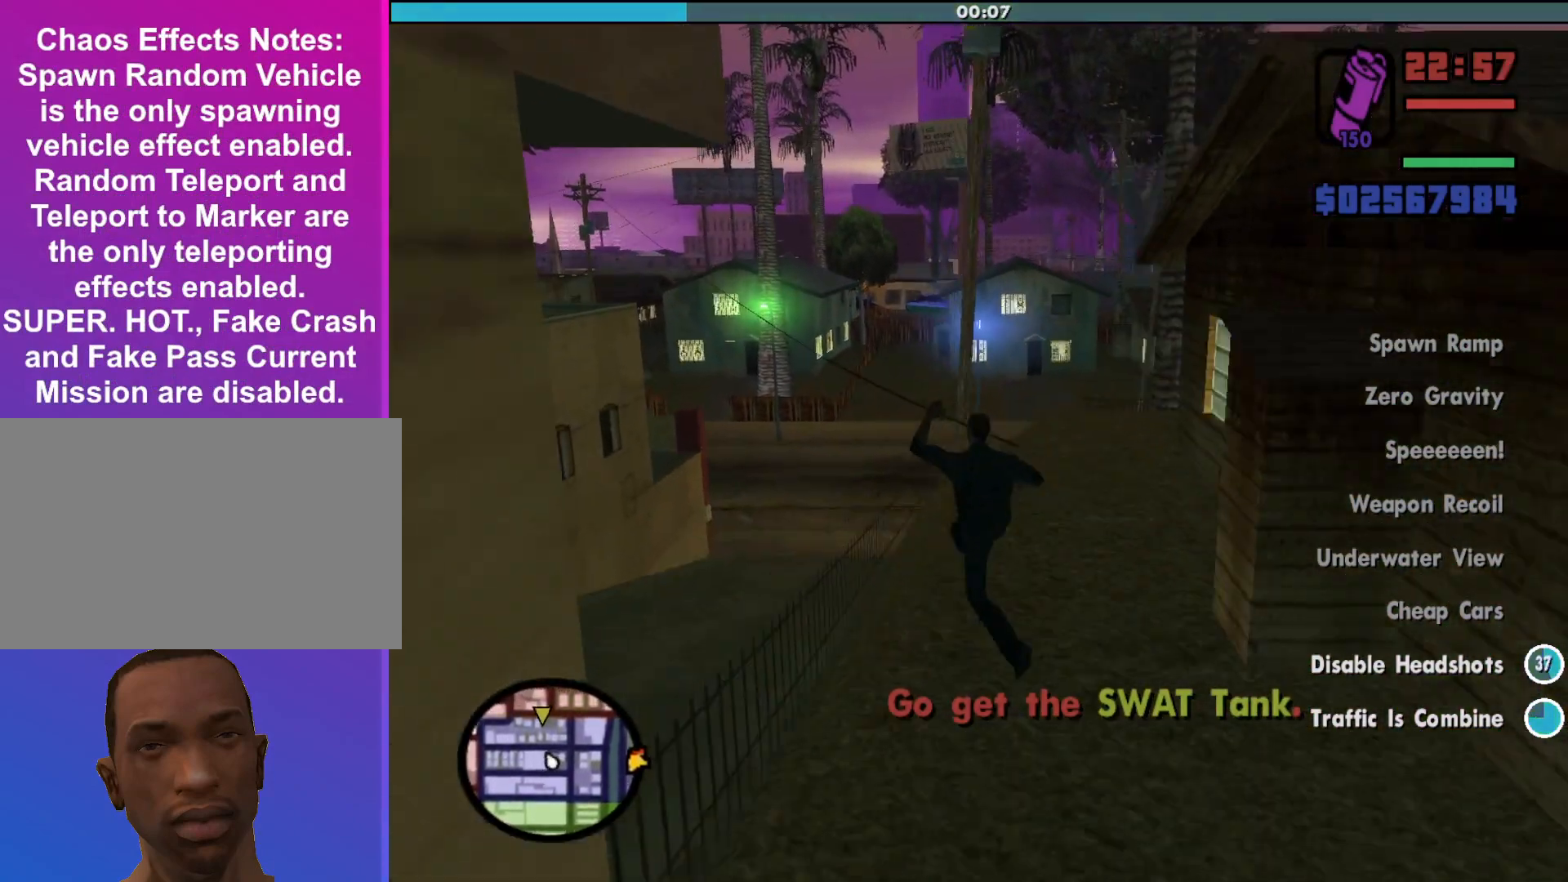
{"keys": ["shift", "w"], "mouse": [], "events": [[333, "a", "up"]]}
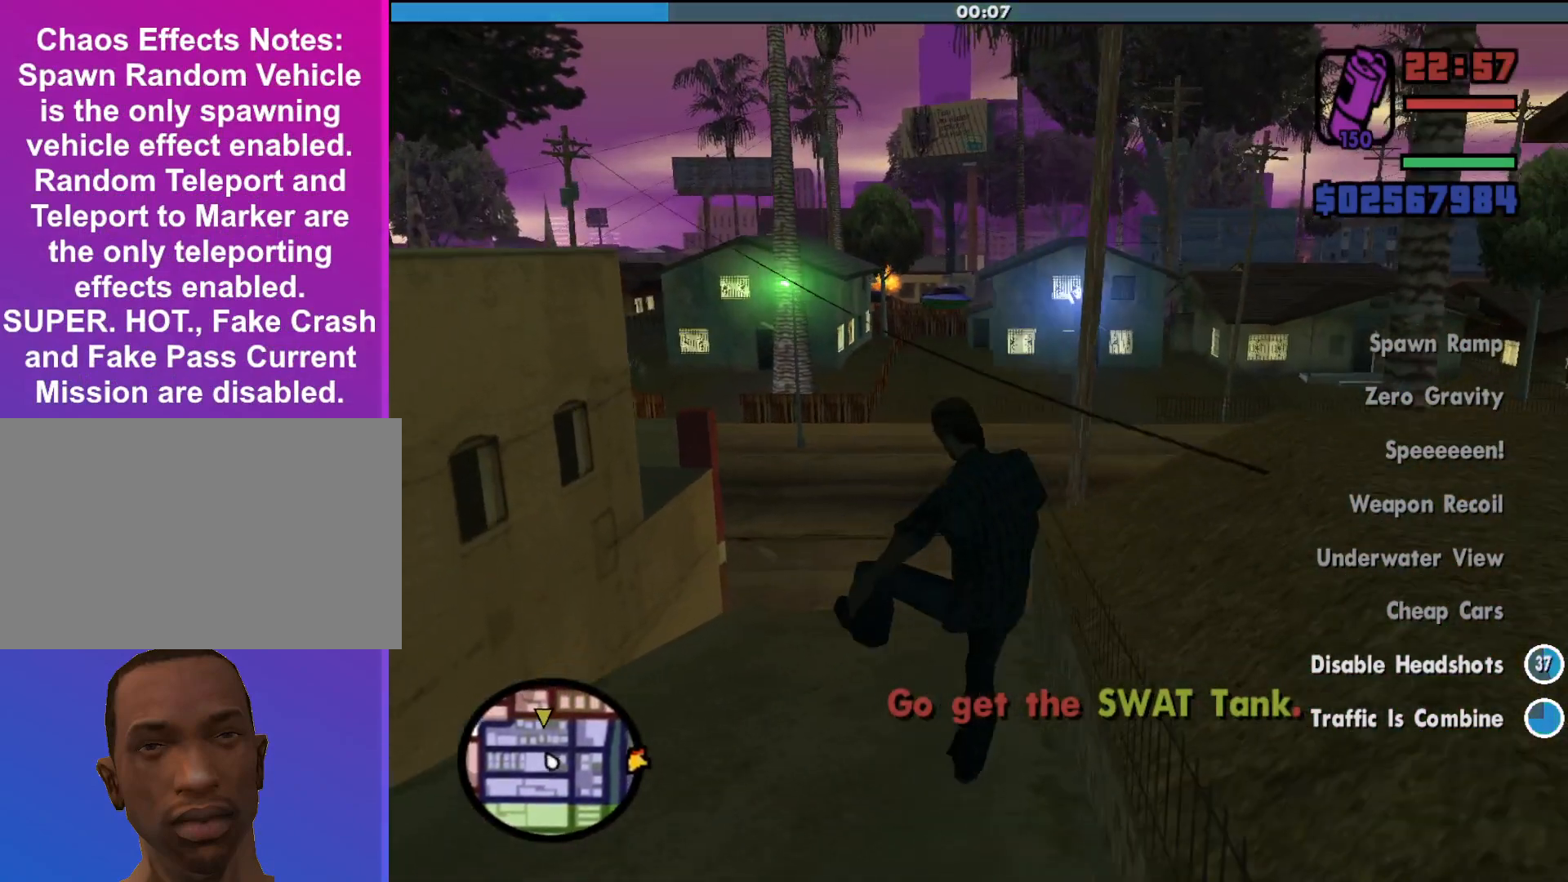
{"keys": ["shift", "w"], "mouse": [], "events": []}
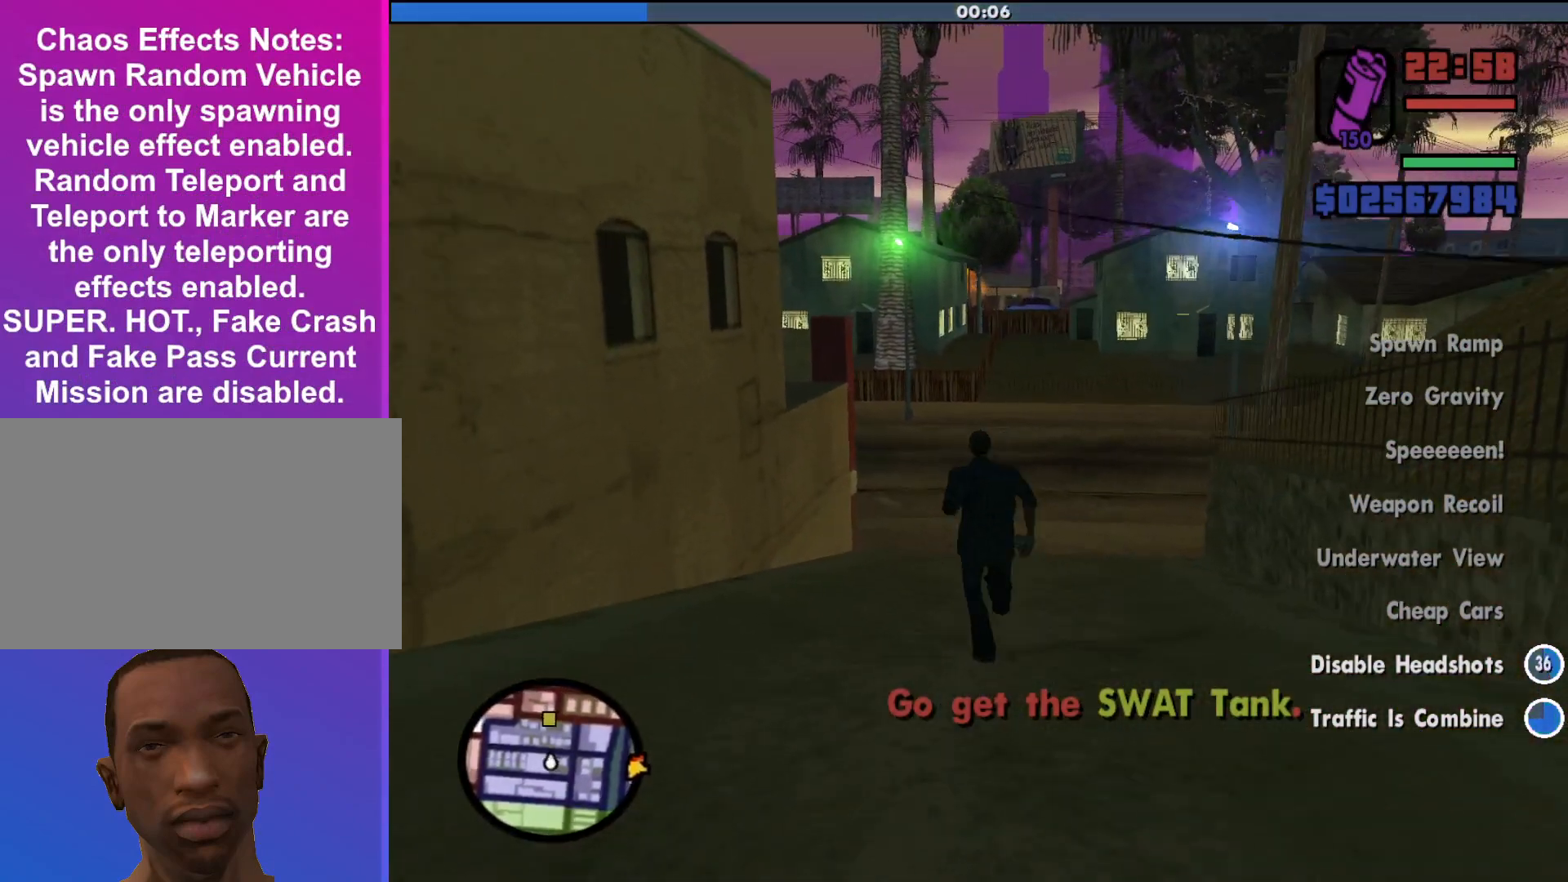
{"keys": ["shift", "w"], "mouse": [], "events": []}
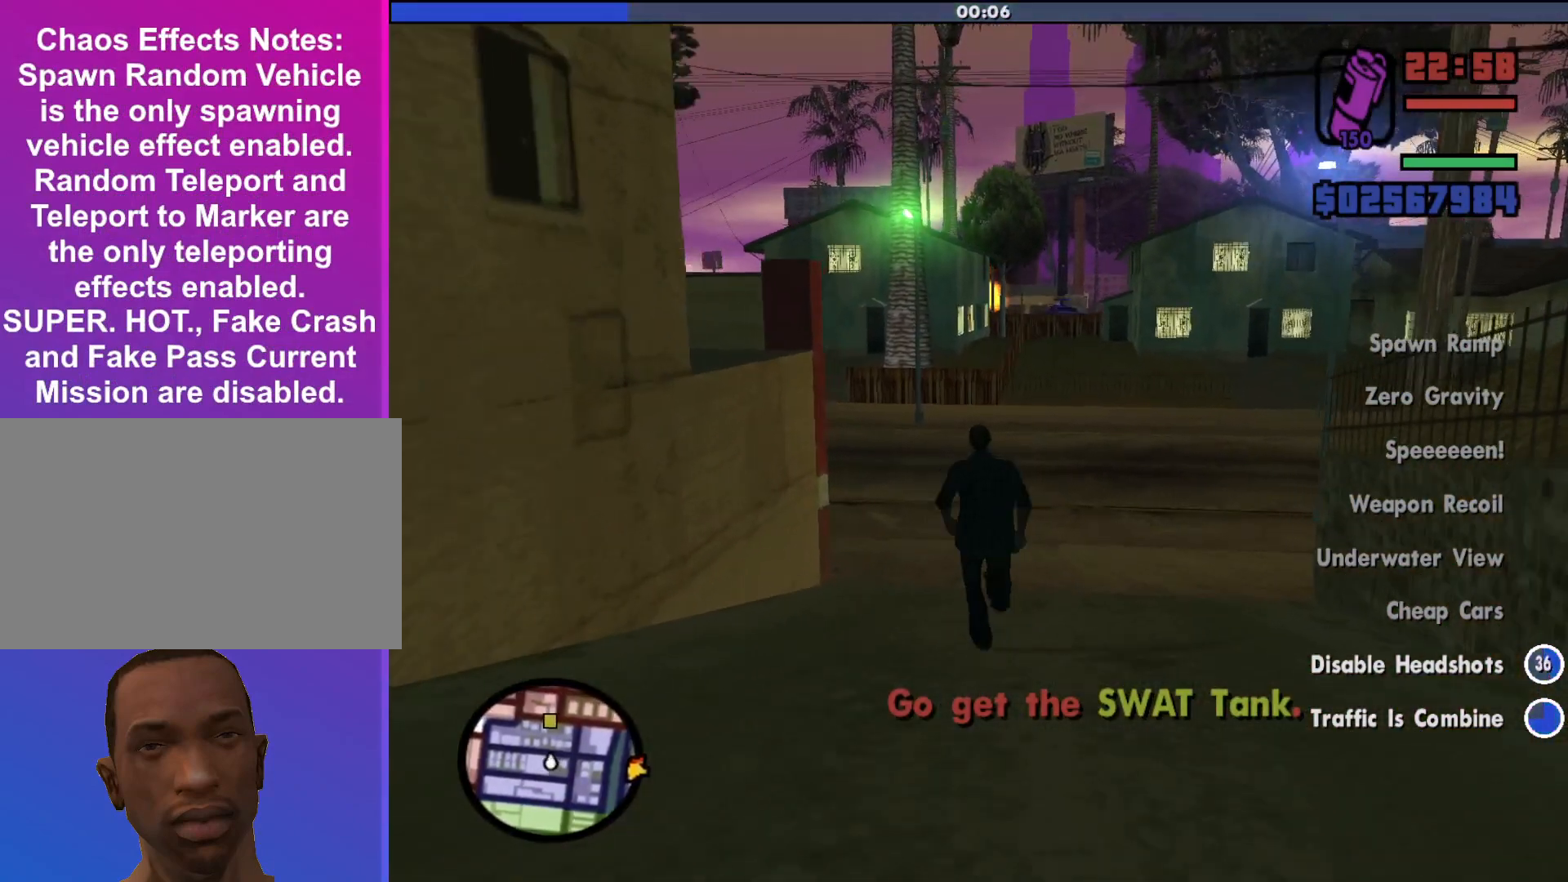
{"keys": ["shift", "w"], "mouse": [], "events": []}
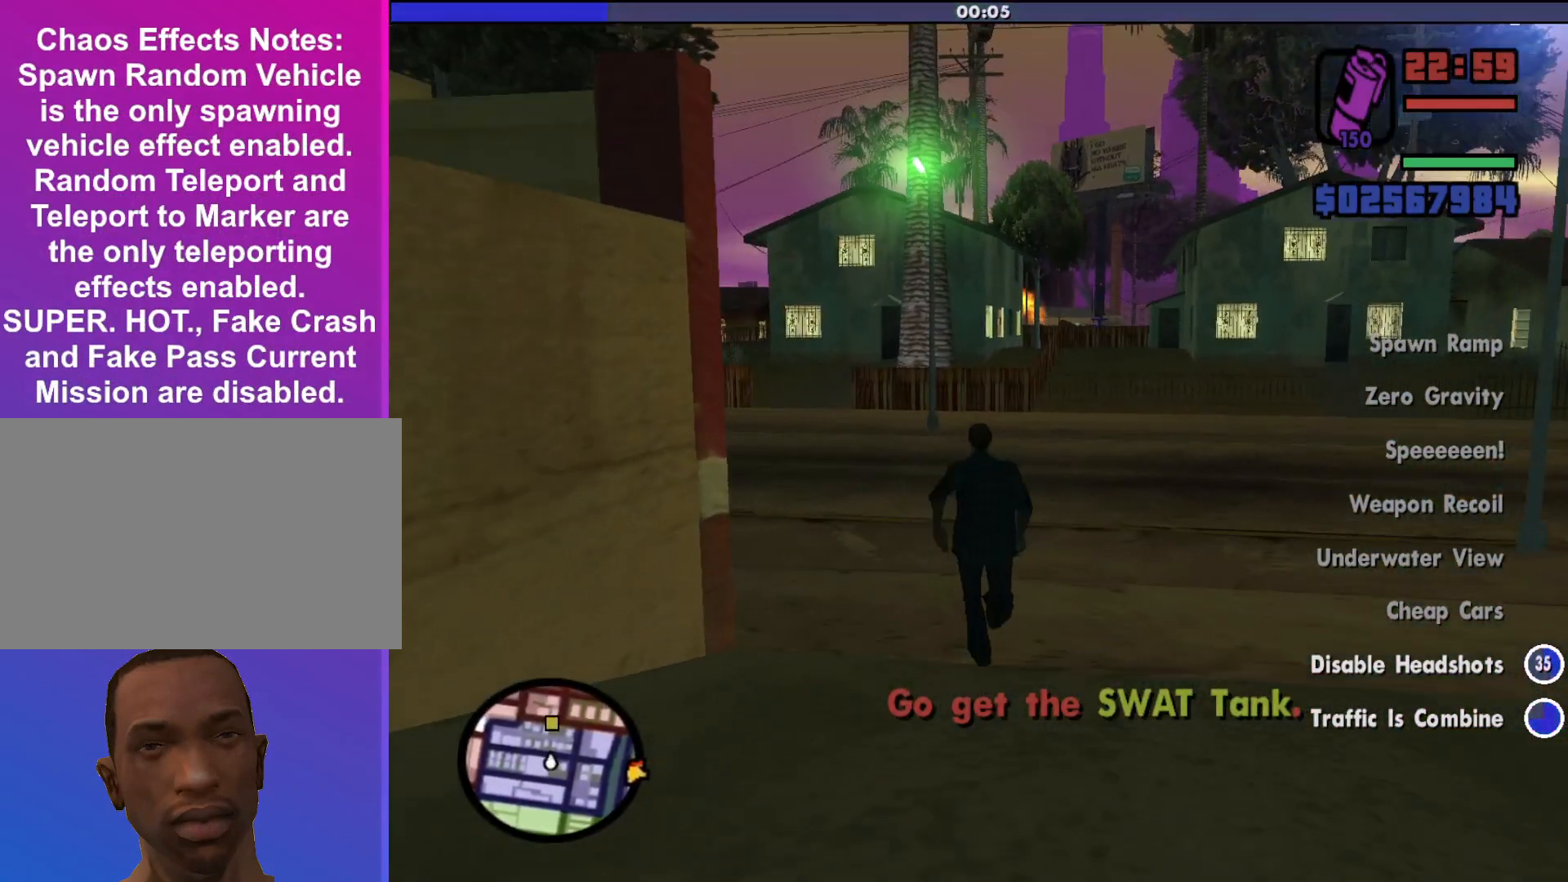
{"keys": ["shift", "w"], "mouse": [], "events": []}
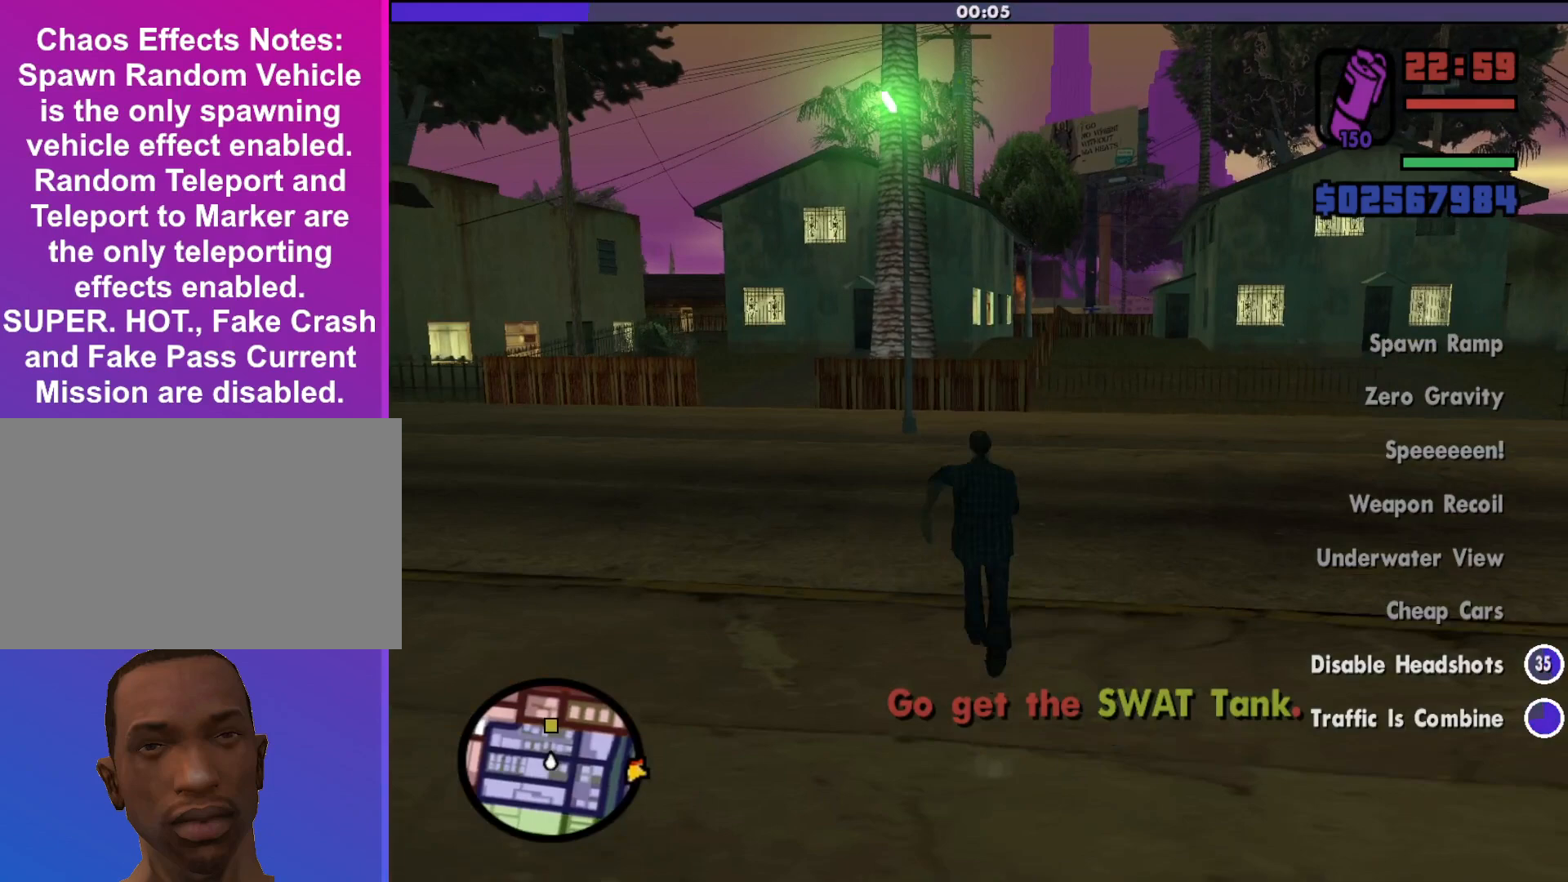
{"keys": ["shift", "w"], "mouse": [], "events": []}
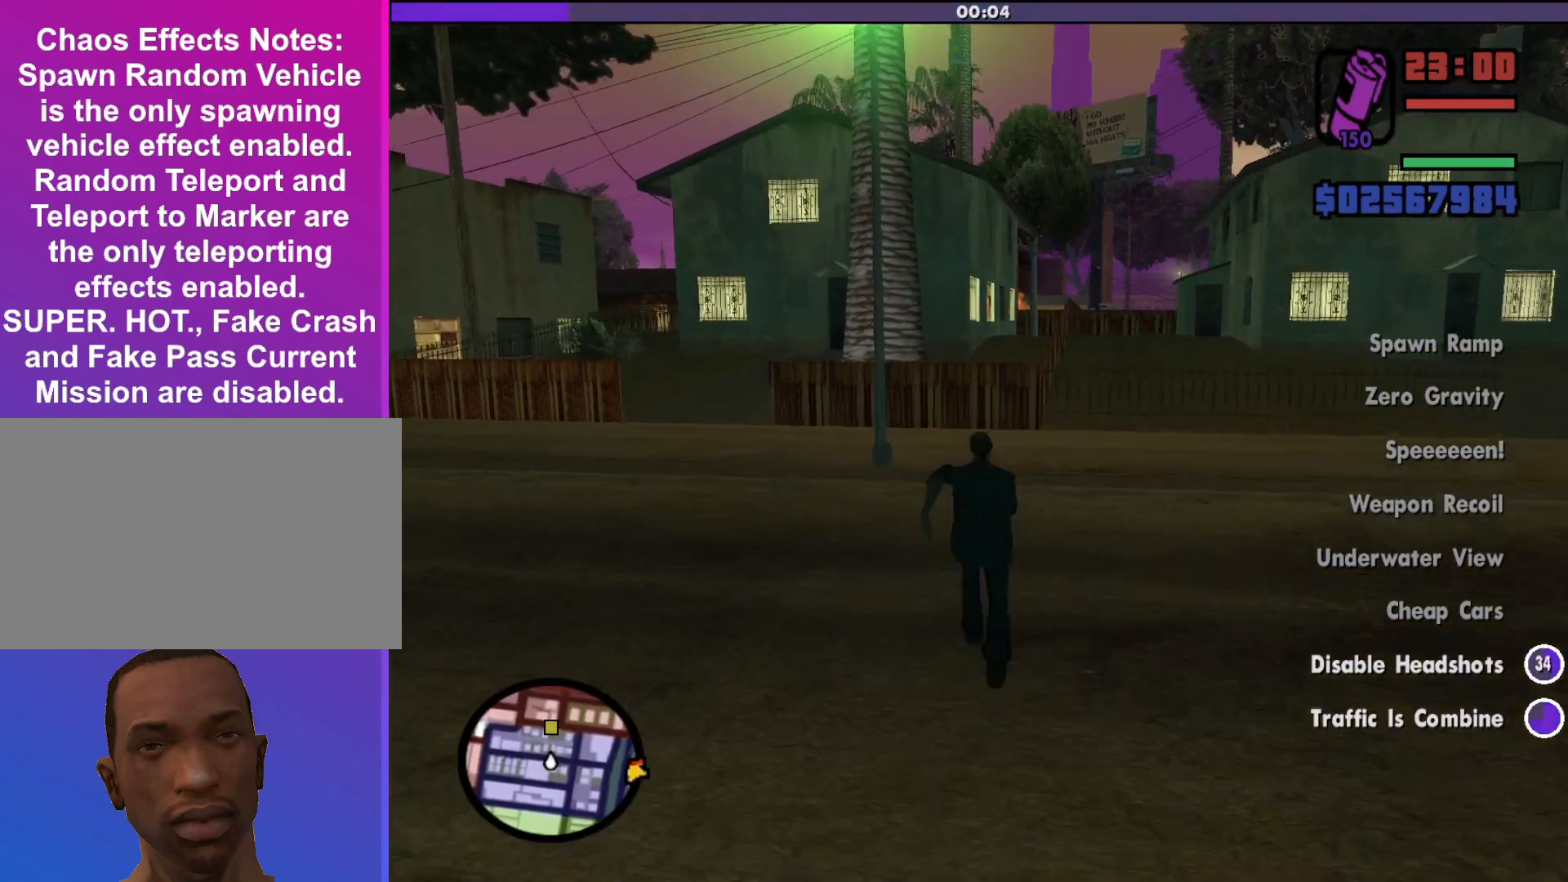
{"keys": ["shift", "w"], "mouse": [], "events": []}
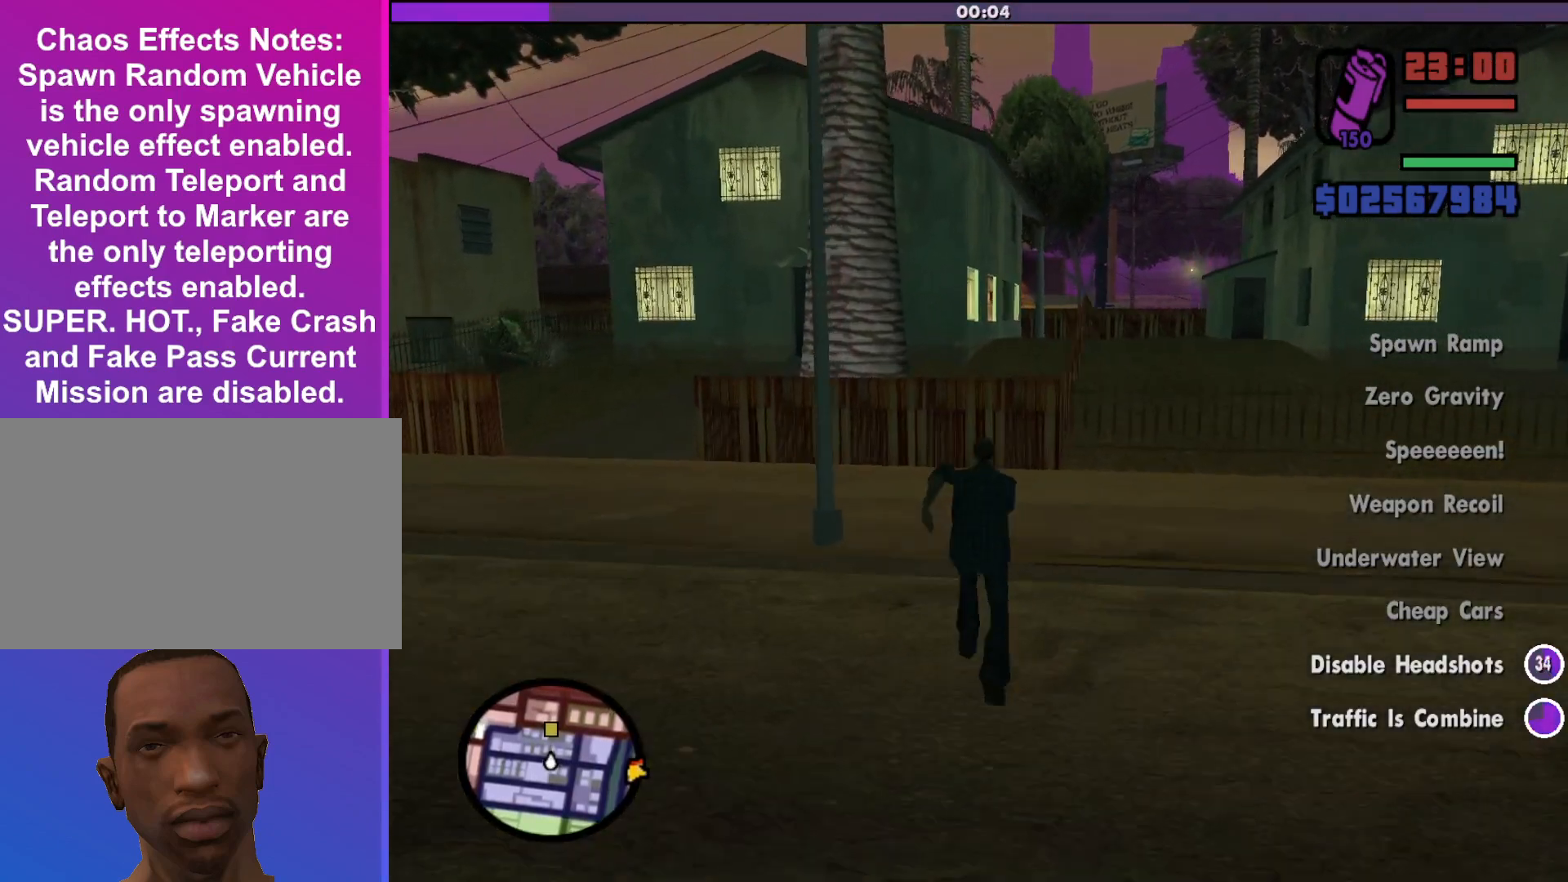
{"keys": ["shift", "w"], "mouse": [], "events": [[33, "space", "down"], [367, "space", "up"]]}
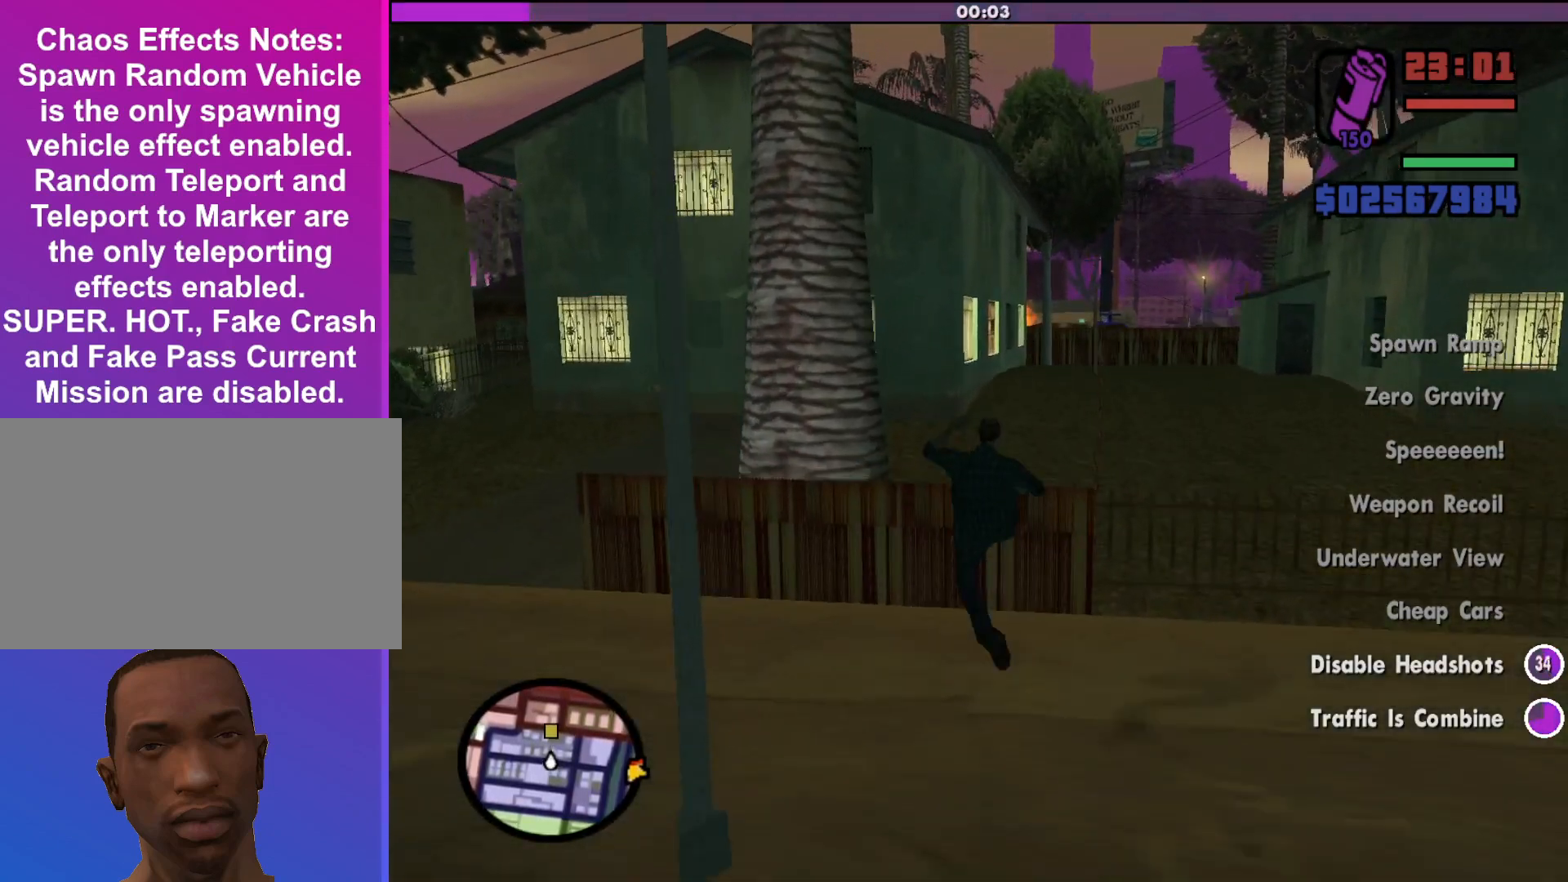
{"keys": ["shift", "w"], "mouse": [], "events": []}